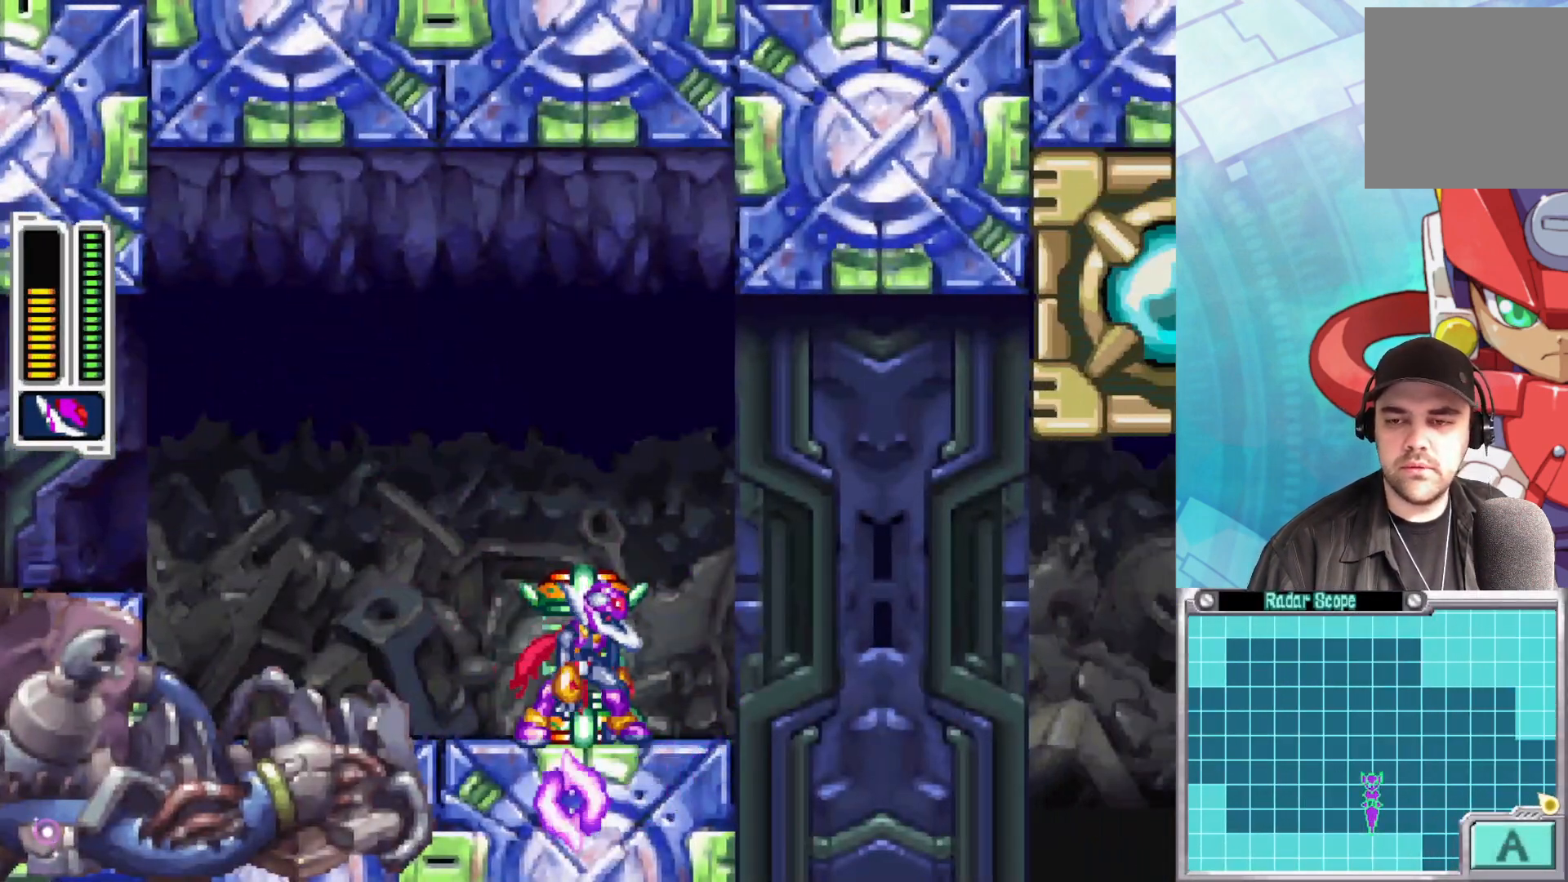
Gameplay with a controller (Xbox layout); each line is a JSON object with the inputs held at the frame after it. "events" lists button and stick changes between this image and that frame as [ms after this image, input, new state], when the widget could be followed in between.
{"buttons": [], "left_stick": "right", "right_stick": "center", "events": [[217, "left_stick", "center"], [500, "left_stick", "right"]]}
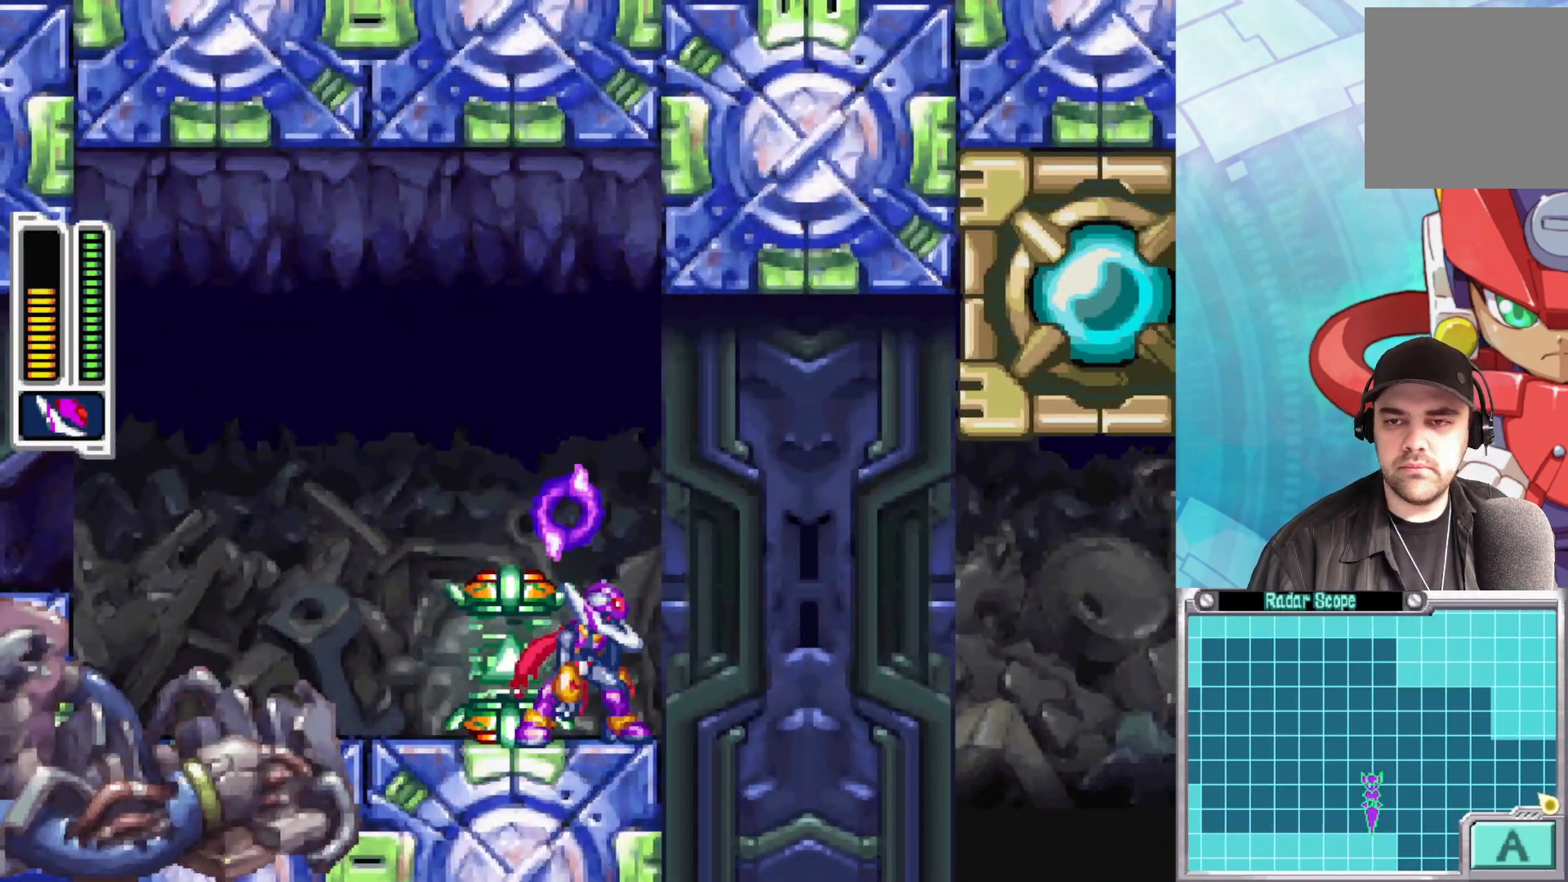
{"buttons": [], "left_stick": "center", "right_stick": "center", "events": [[217, "left_stick", "center"]]}
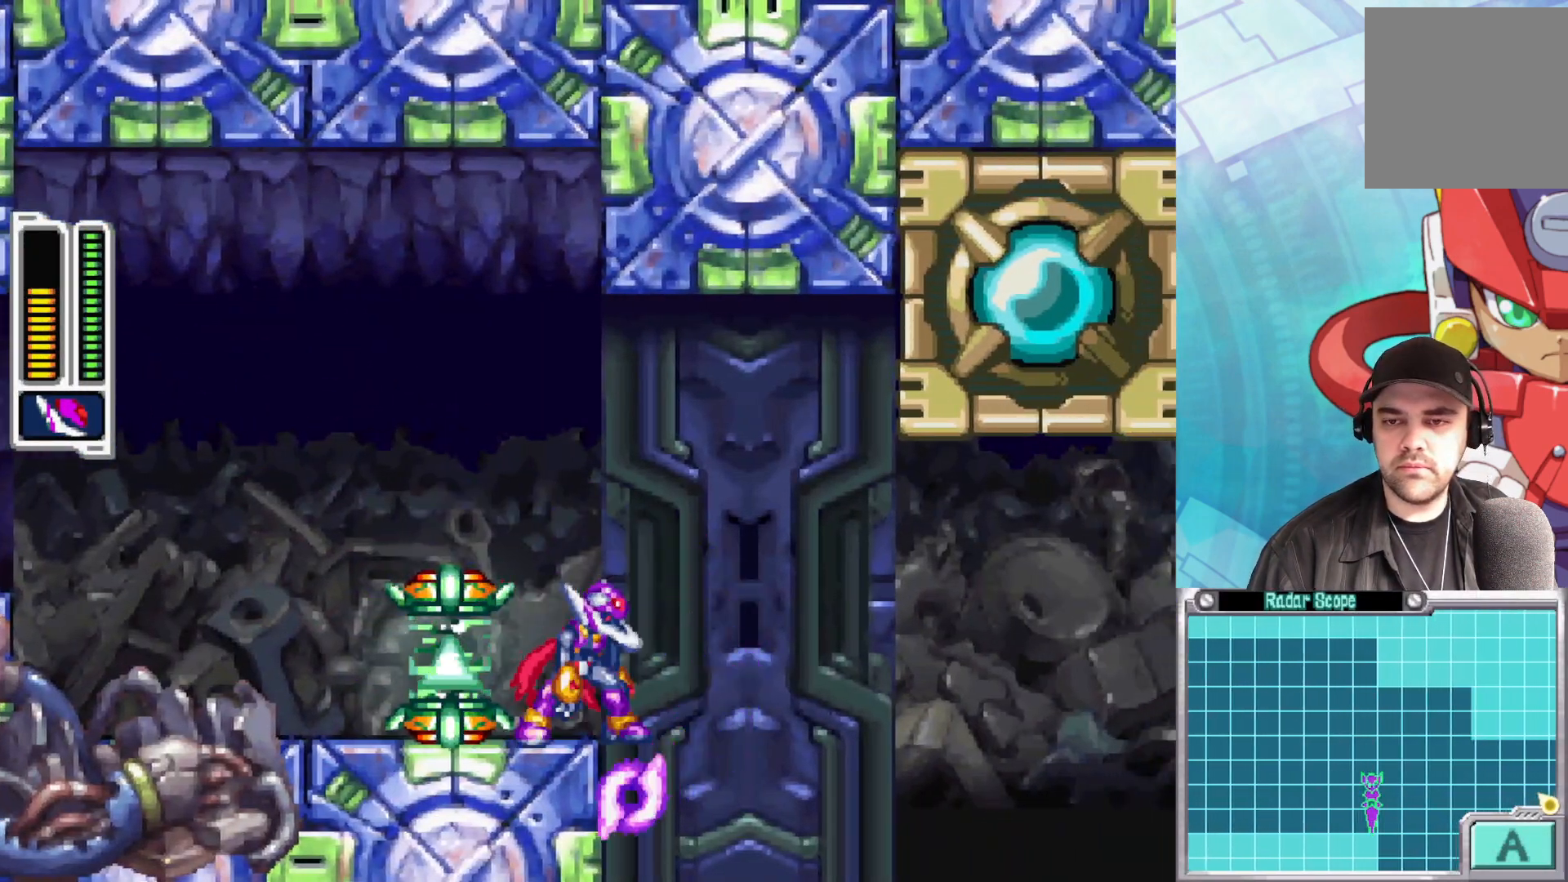
{"buttons": ["A", "B"], "left_stick": "left", "right_stick": "center", "events": [[133, "left_stick", "left"], [250, "B", "down"], [433, "A", "down"]]}
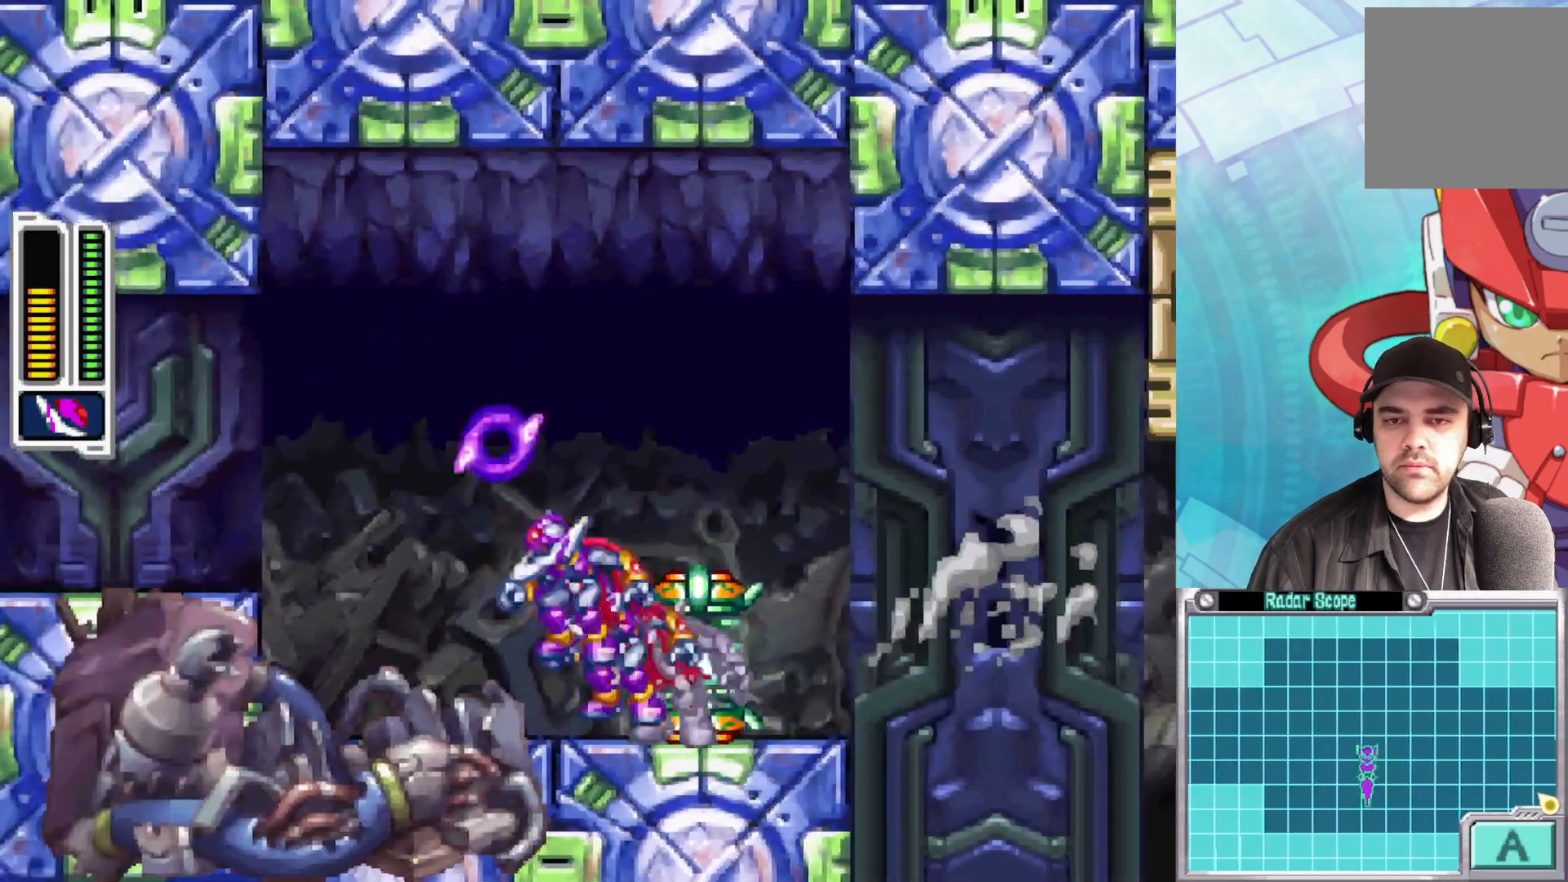
{"buttons": ["B"], "left_stick": "left", "right_stick": "center", "events": [[250, "A", "up"], [300, "B", "up"], [500, "B", "down"]]}
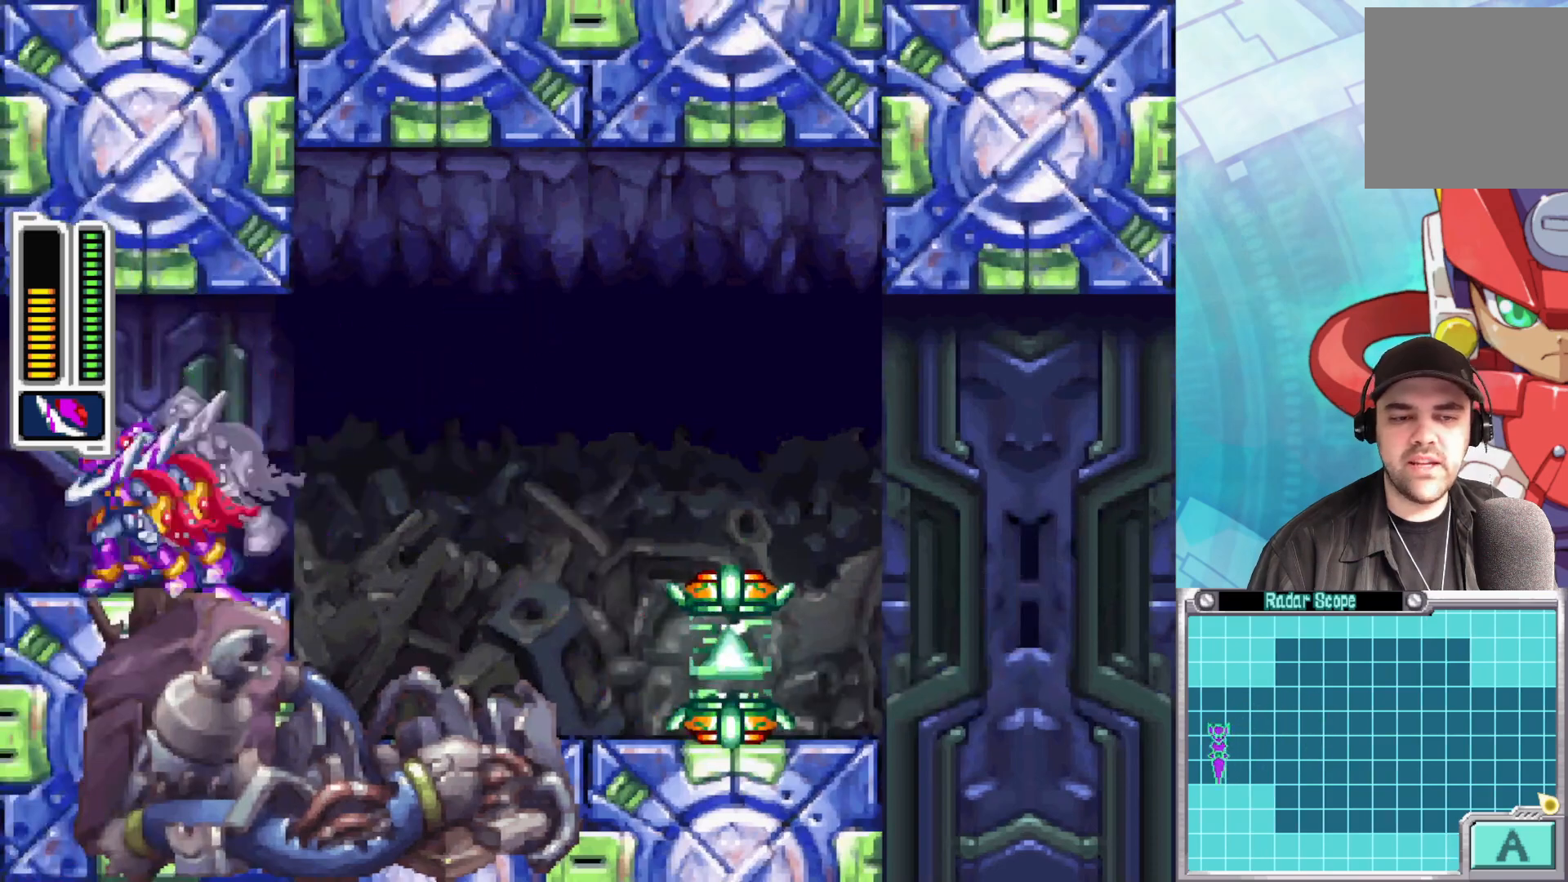
{"buttons": [], "left_stick": "left", "right_stick": "center", "events": [[417, "B", "up"]]}
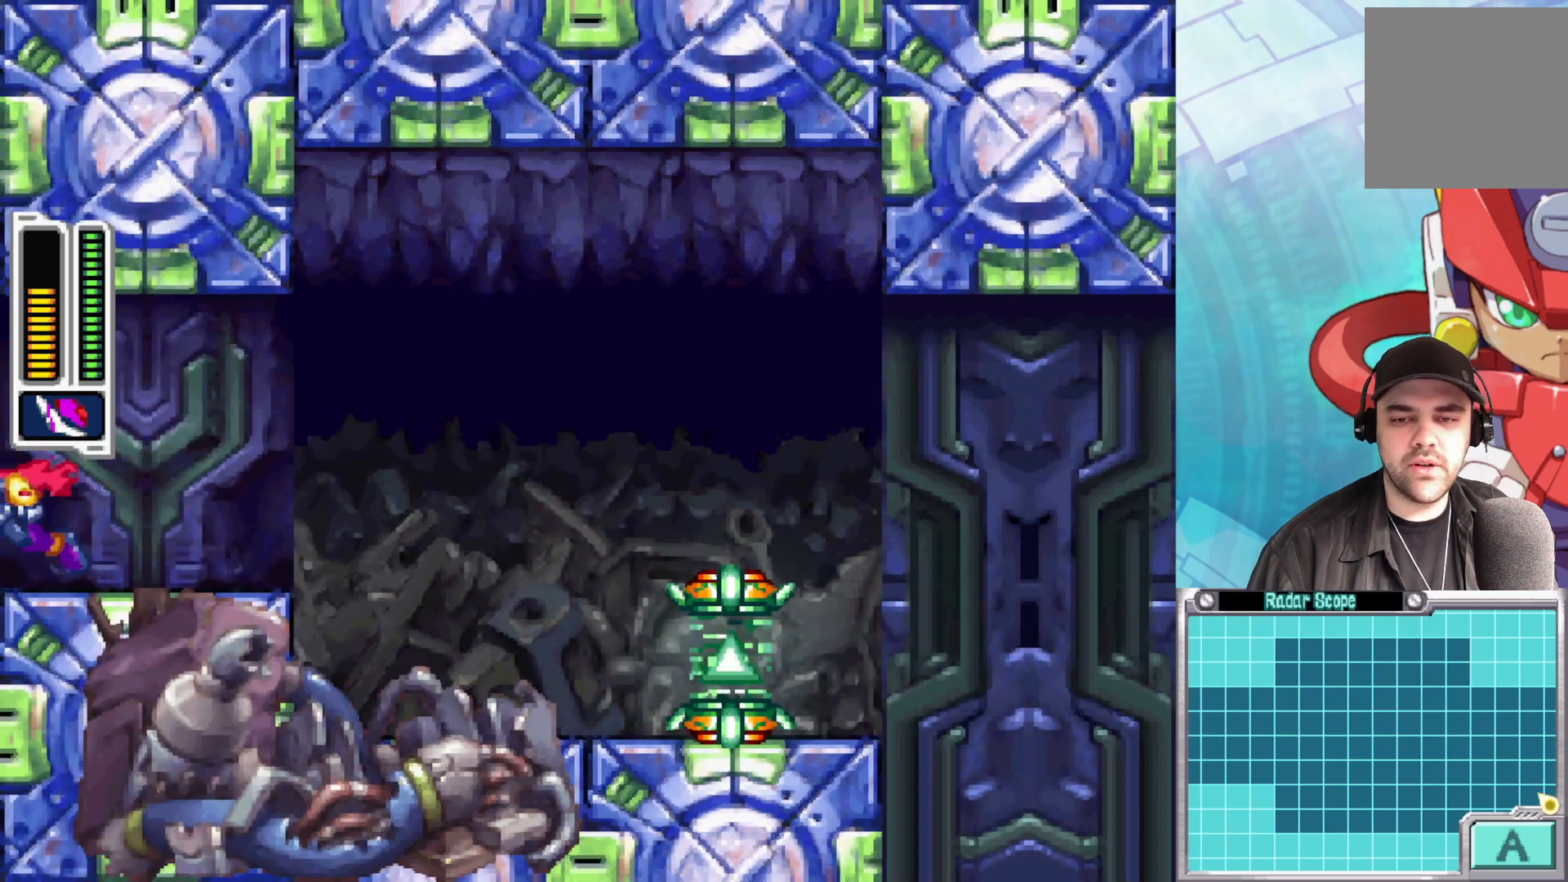
{"buttons": [], "left_stick": "center", "right_stick": "center", "events": [[50, "left_stick", "center"]]}
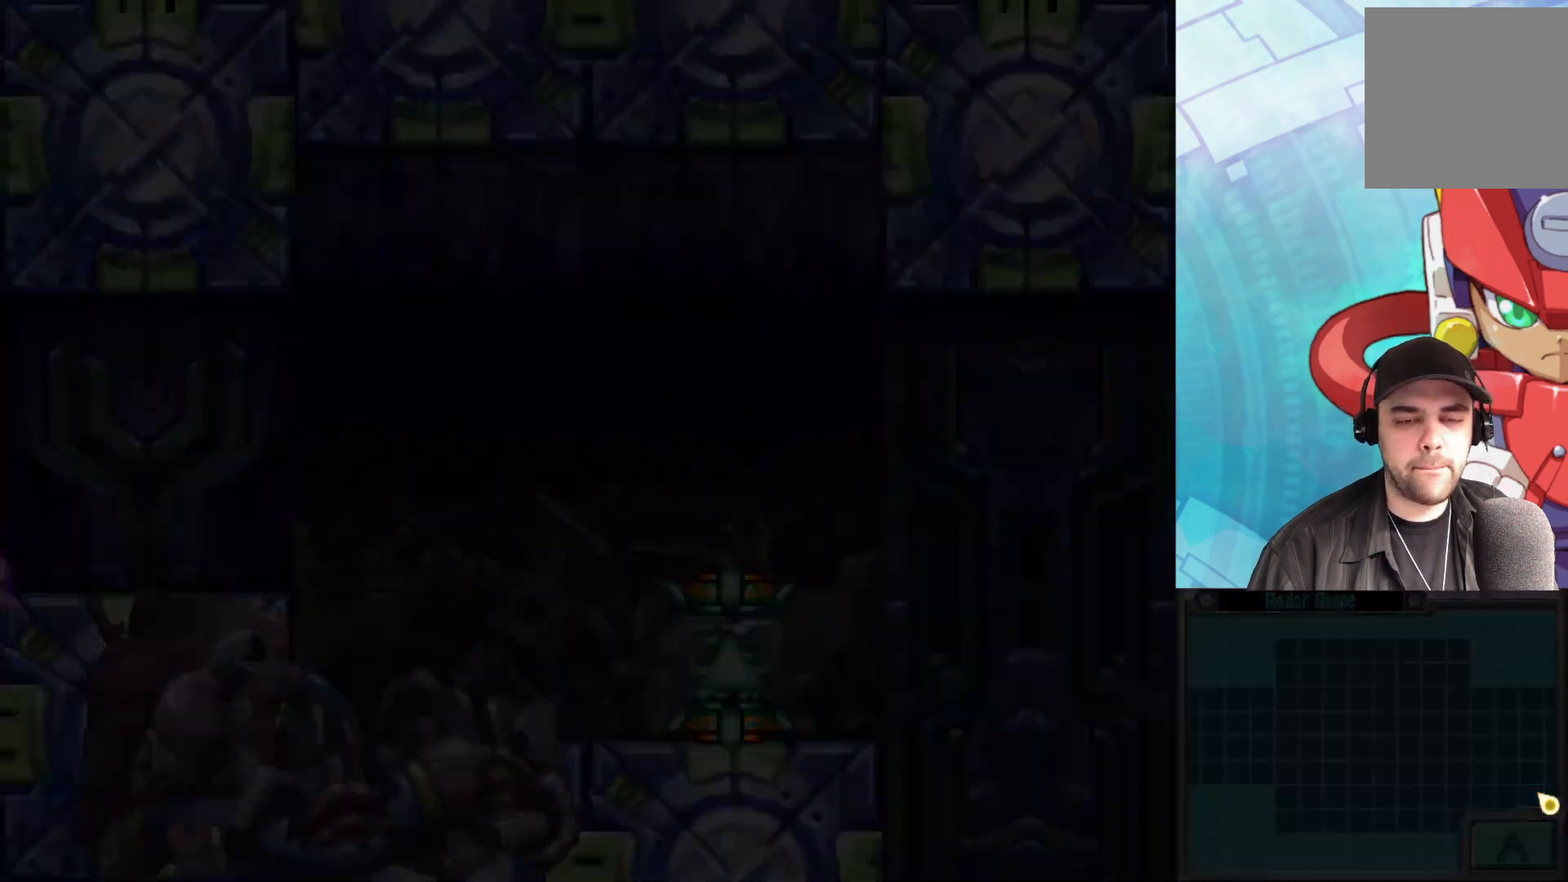
{"buttons": ["X"], "left_stick": "center", "right_stick": "center", "events": [[400, "X", "down"]]}
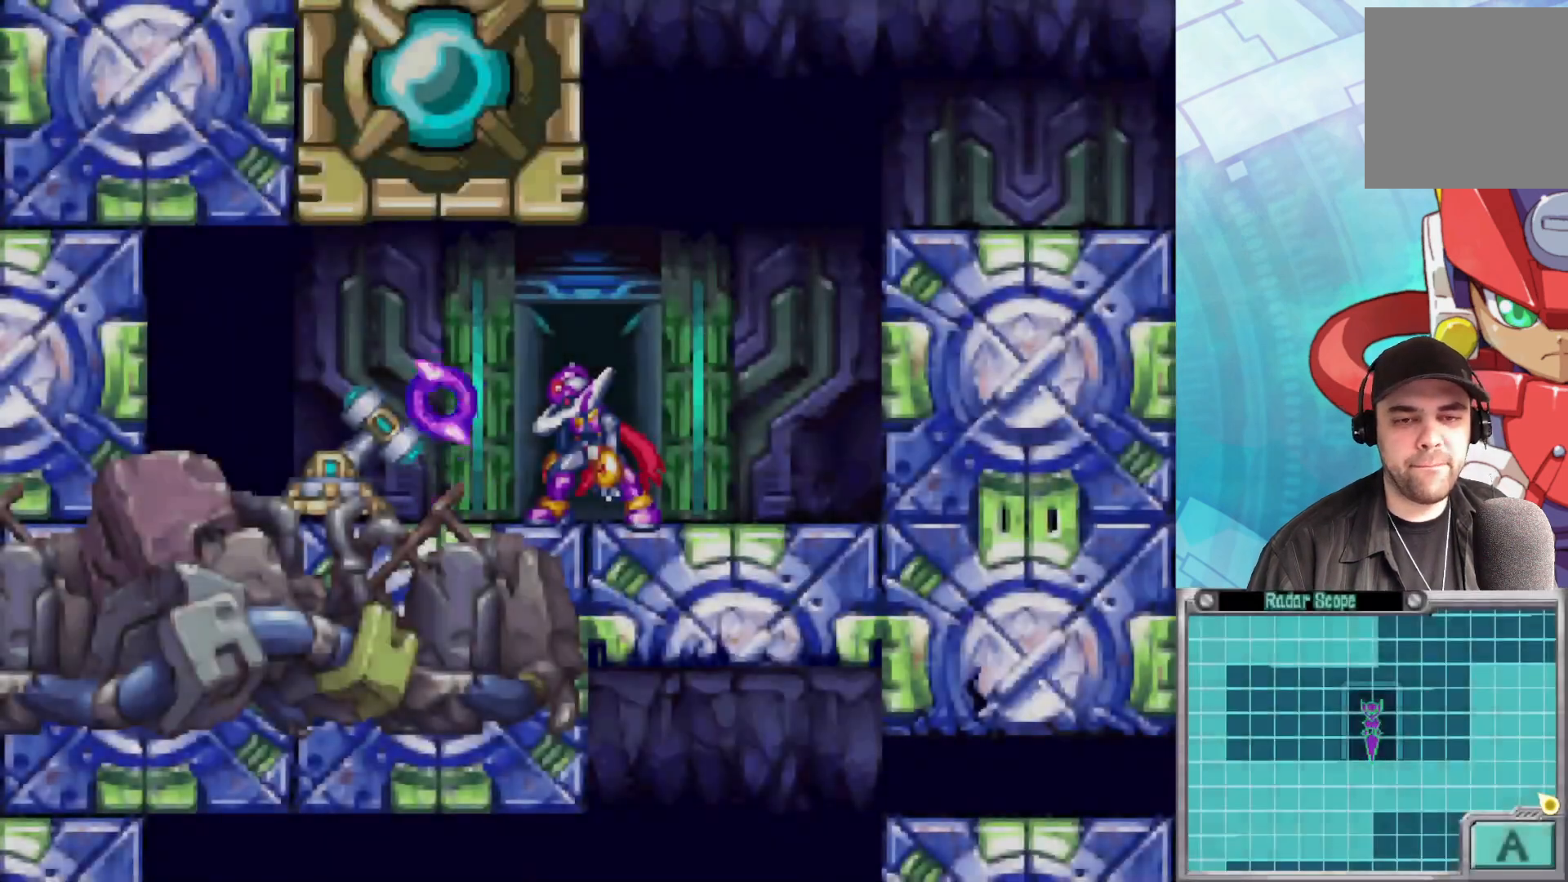
{"buttons": [], "left_stick": "center", "right_stick": "center", "events": [[50, "X", "up"], [283, "X", "down"], [433, "X", "up"]]}
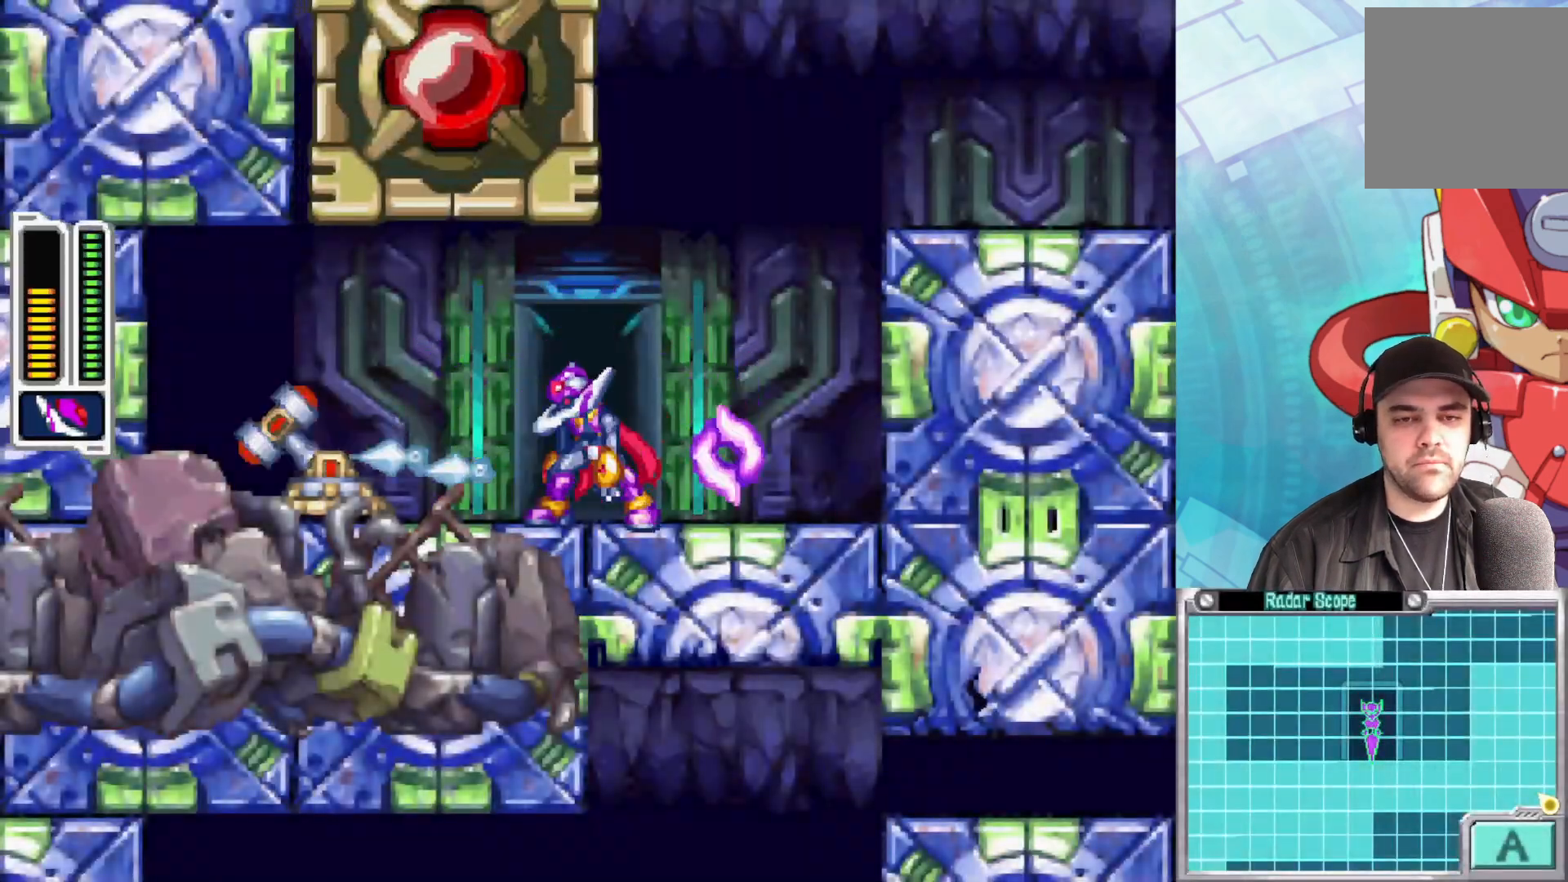
{"buttons": [], "left_stick": "right", "right_stick": "center", "events": [[50, "left_stick", "up"], [250, "left_stick", "center"], [500, "left_stick", "right"]]}
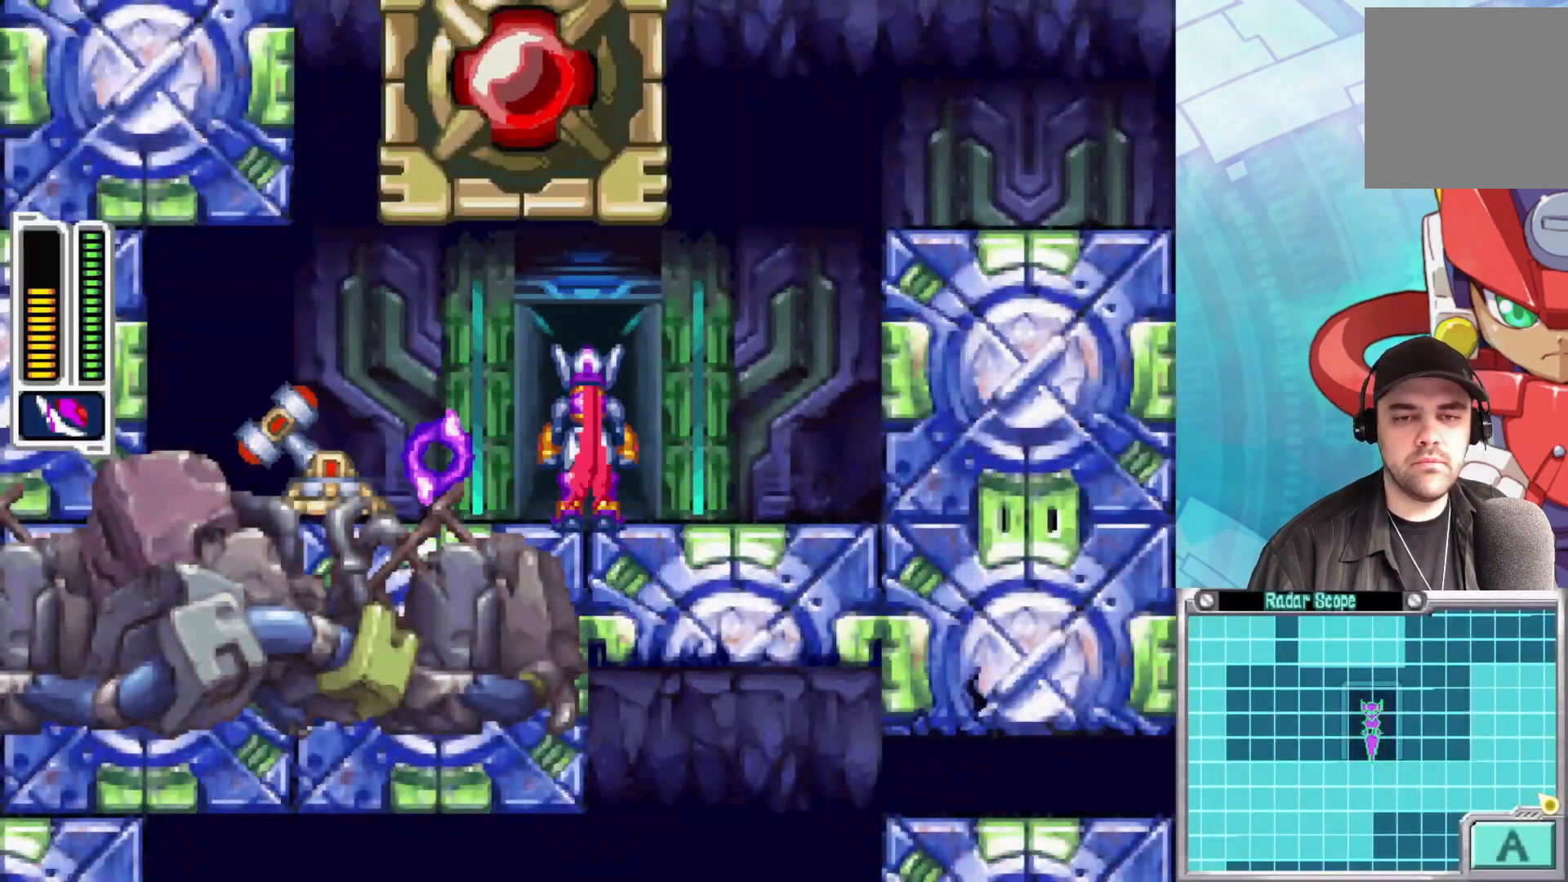
{"buttons": [], "left_stick": "right", "right_stick": "center", "events": [[67, "left_stick", "up"], [167, "left_stick", "right"]]}
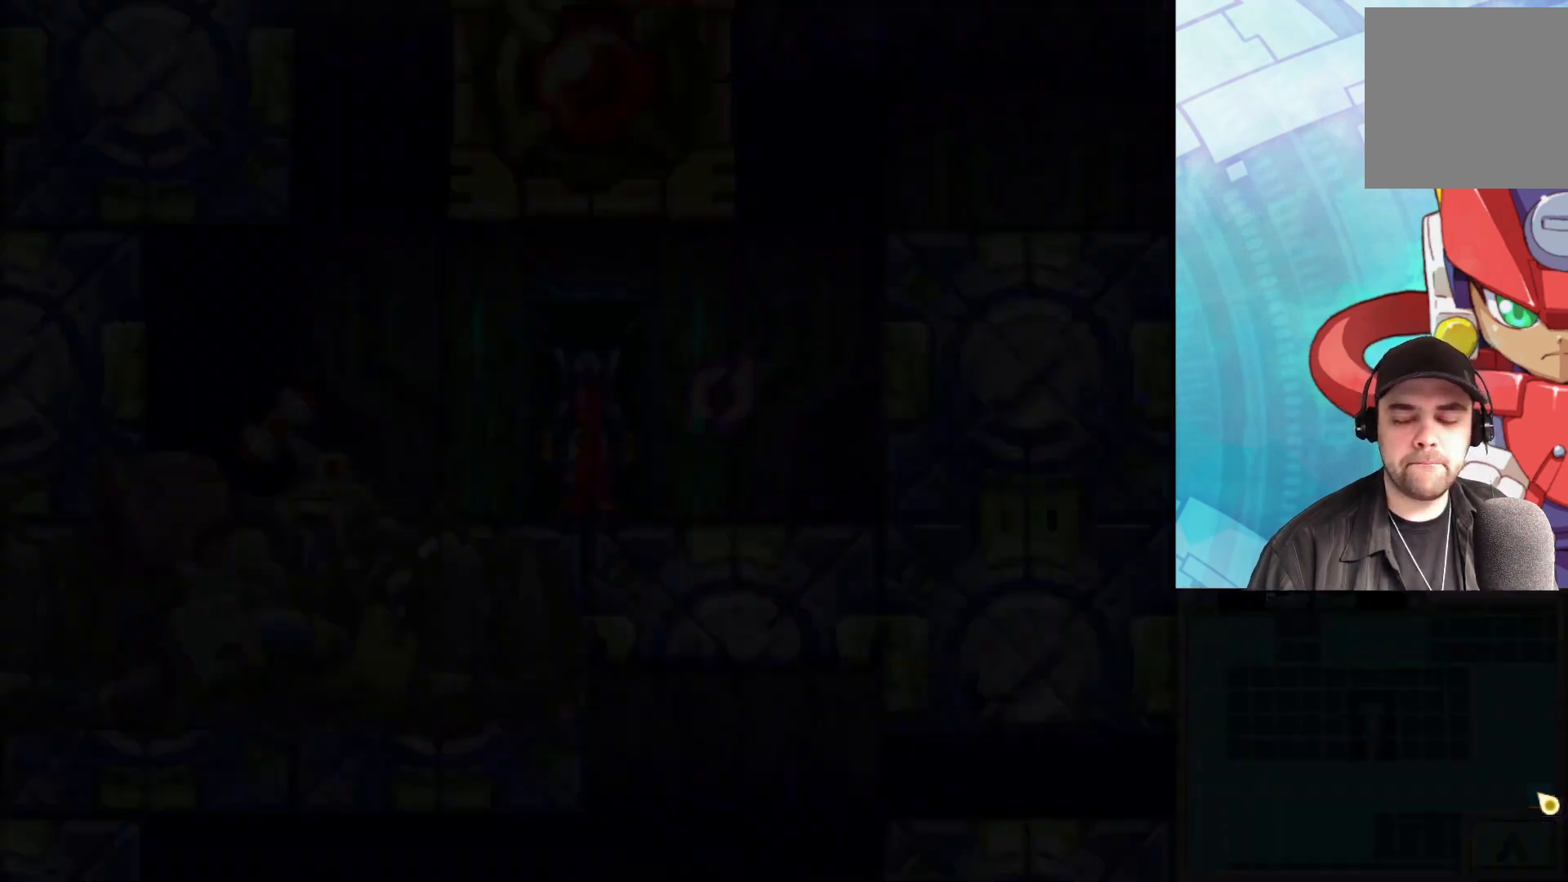
{"buttons": [], "left_stick": "right", "right_stick": "center", "events": []}
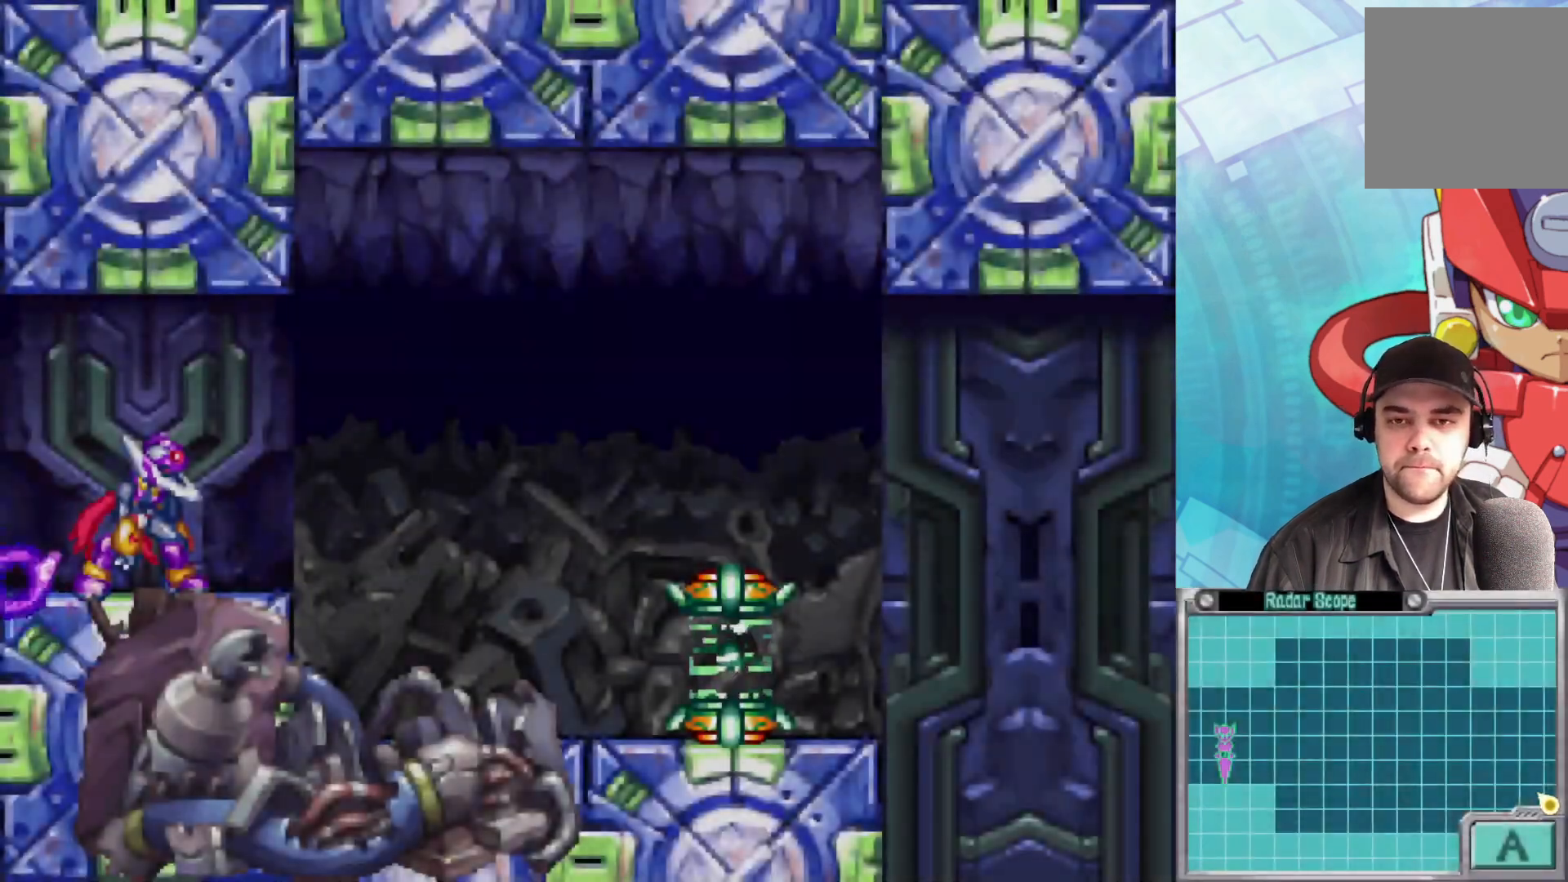
{"buttons": [], "left_stick": "right", "right_stick": "center", "events": []}
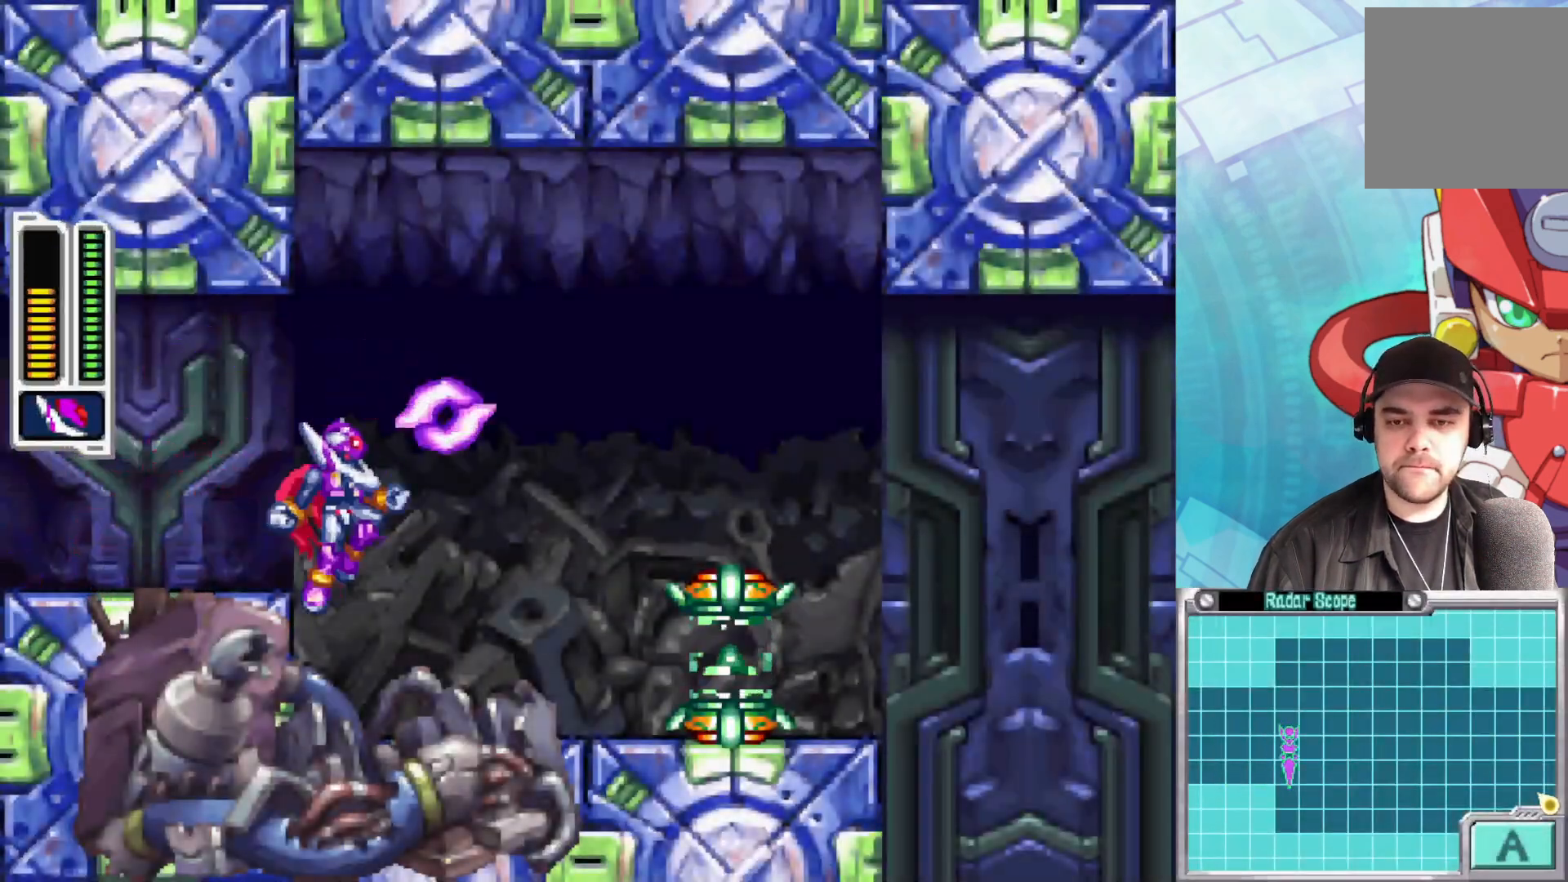
{"buttons": ["B"], "left_stick": "right", "right_stick": "center", "events": [[350, "B", "down"]]}
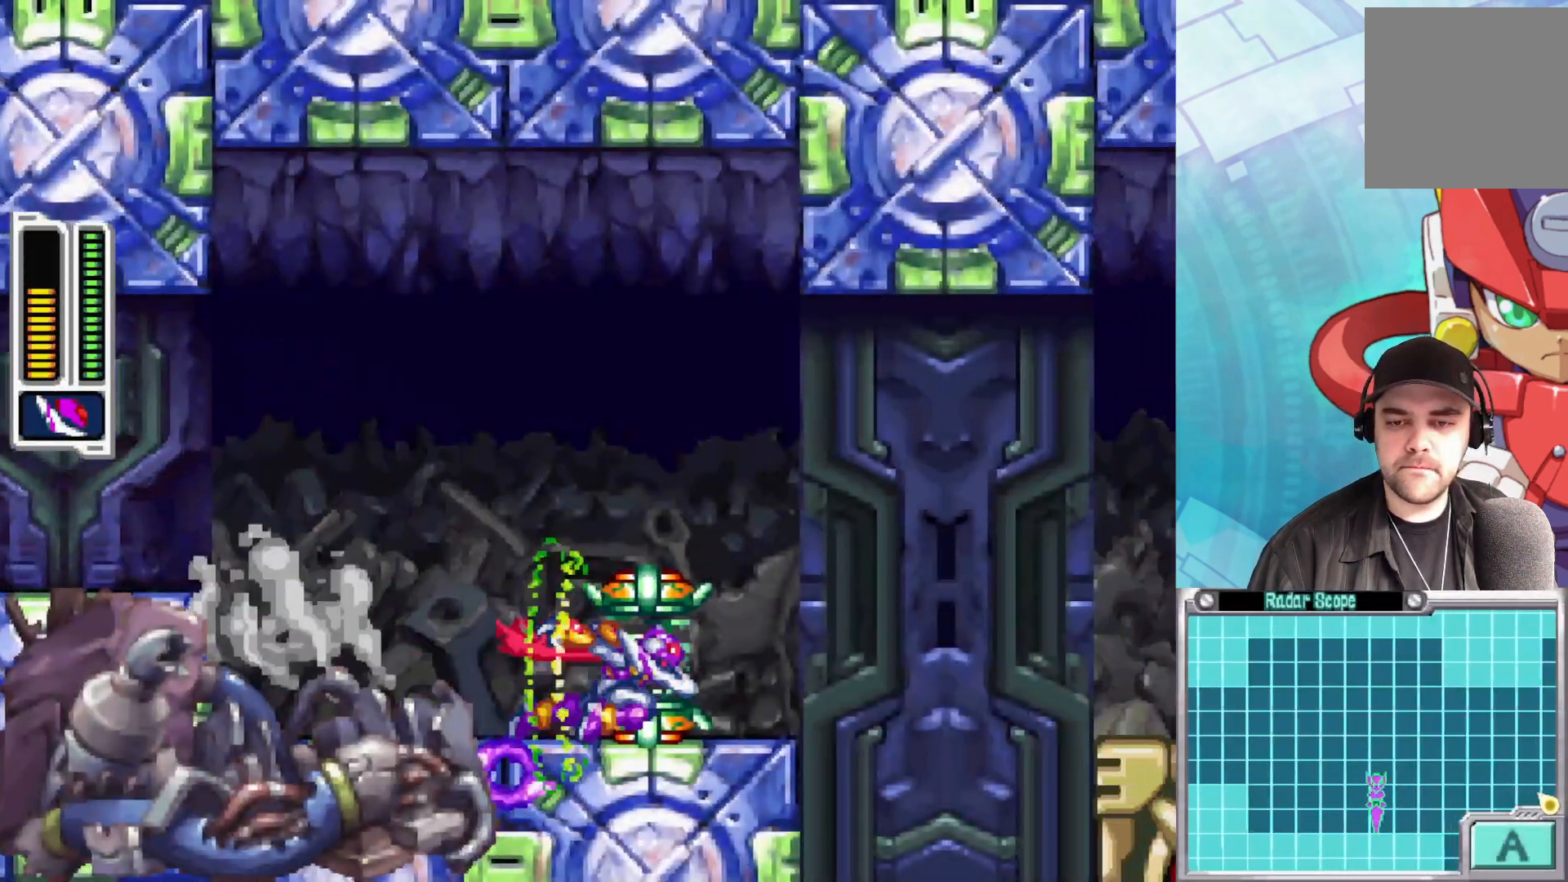
{"buttons": ["A", "B"], "left_stick": "down-right", "right_stick": "center", "events": [[83, "B", "up"], [183, "left_stick", "center"], [333, "left_stick", "down-right"], [367, "B", "down"], [383, "A", "down"]]}
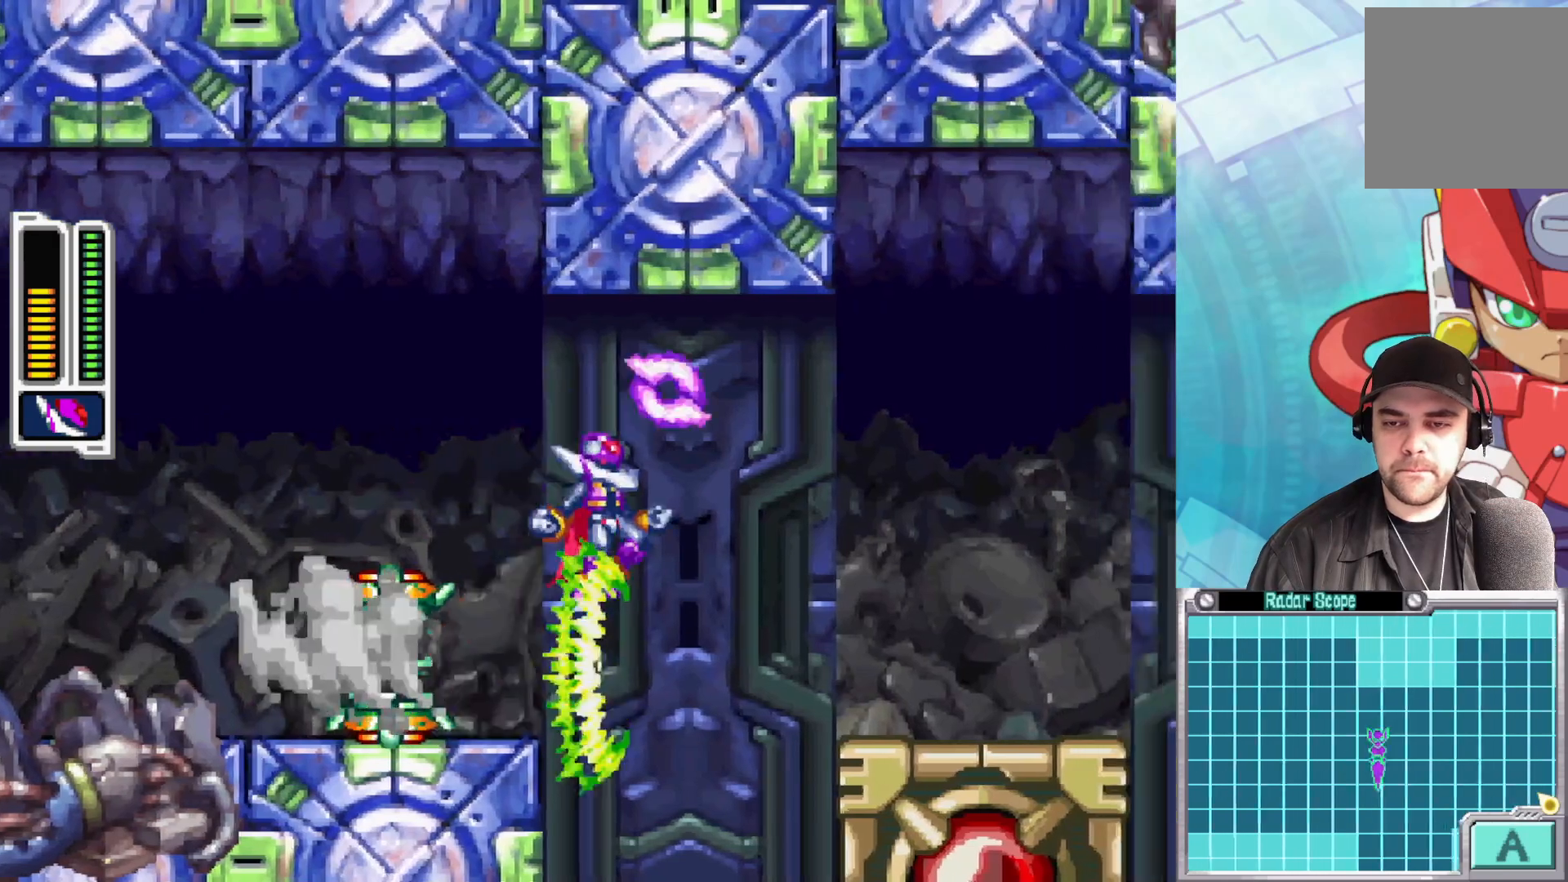
{"buttons": [], "left_stick": "center", "right_stick": "center", "events": [[67, "A", "up"], [100, "B", "up"], [433, "left_stick", "center"]]}
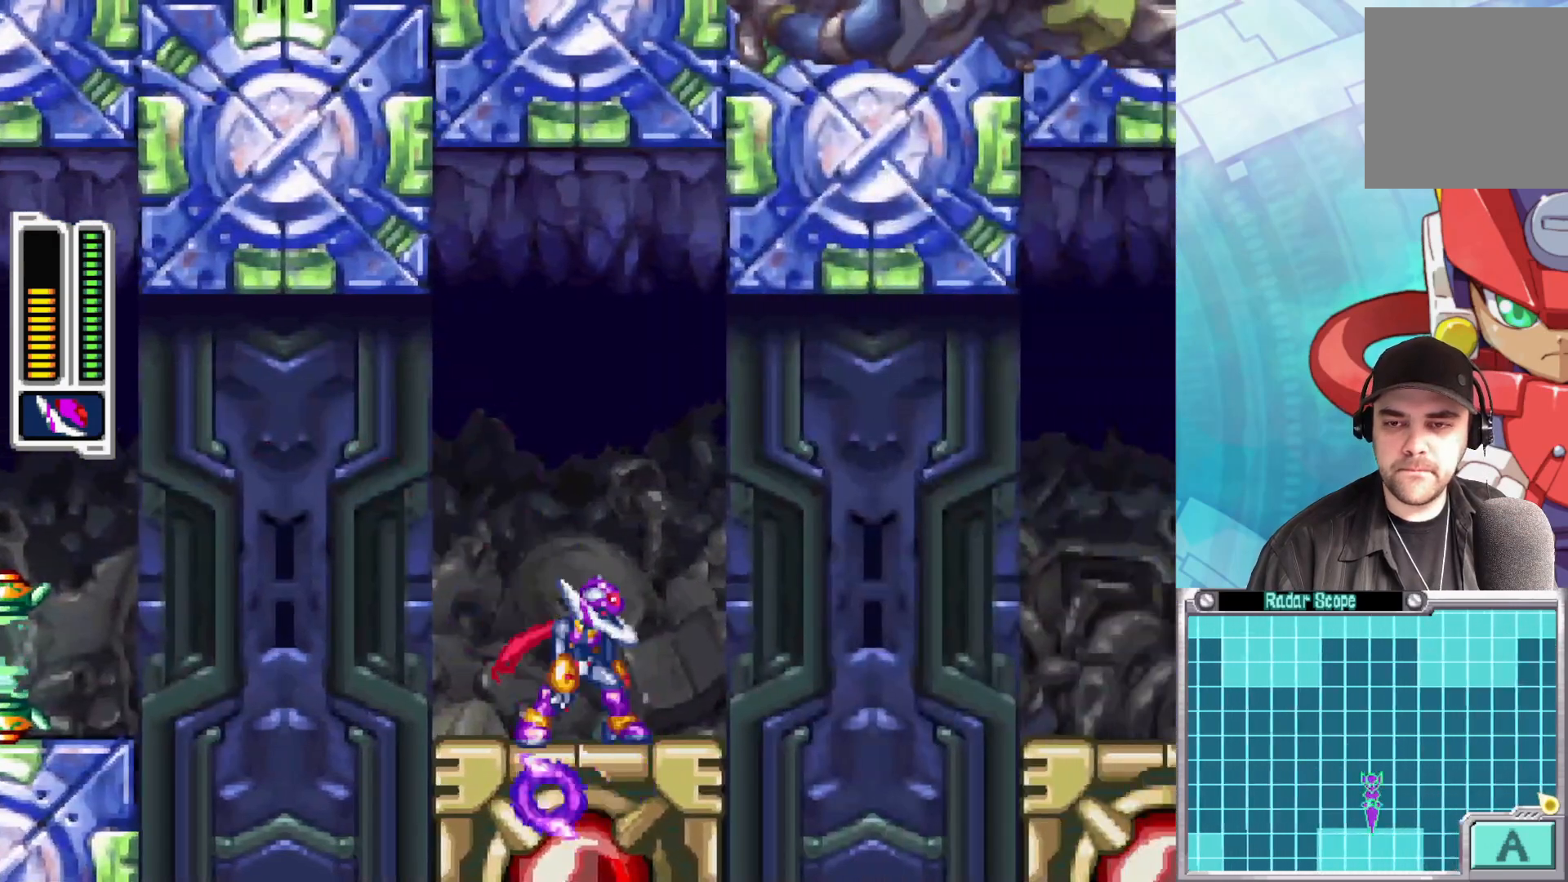
{"buttons": [], "left_stick": "right", "right_stick": "center", "events": [[100, "left_stick", "right"], [200, "A", "down"], [200, "B", "down"], [400, "A", "up"], [417, "B", "up"]]}
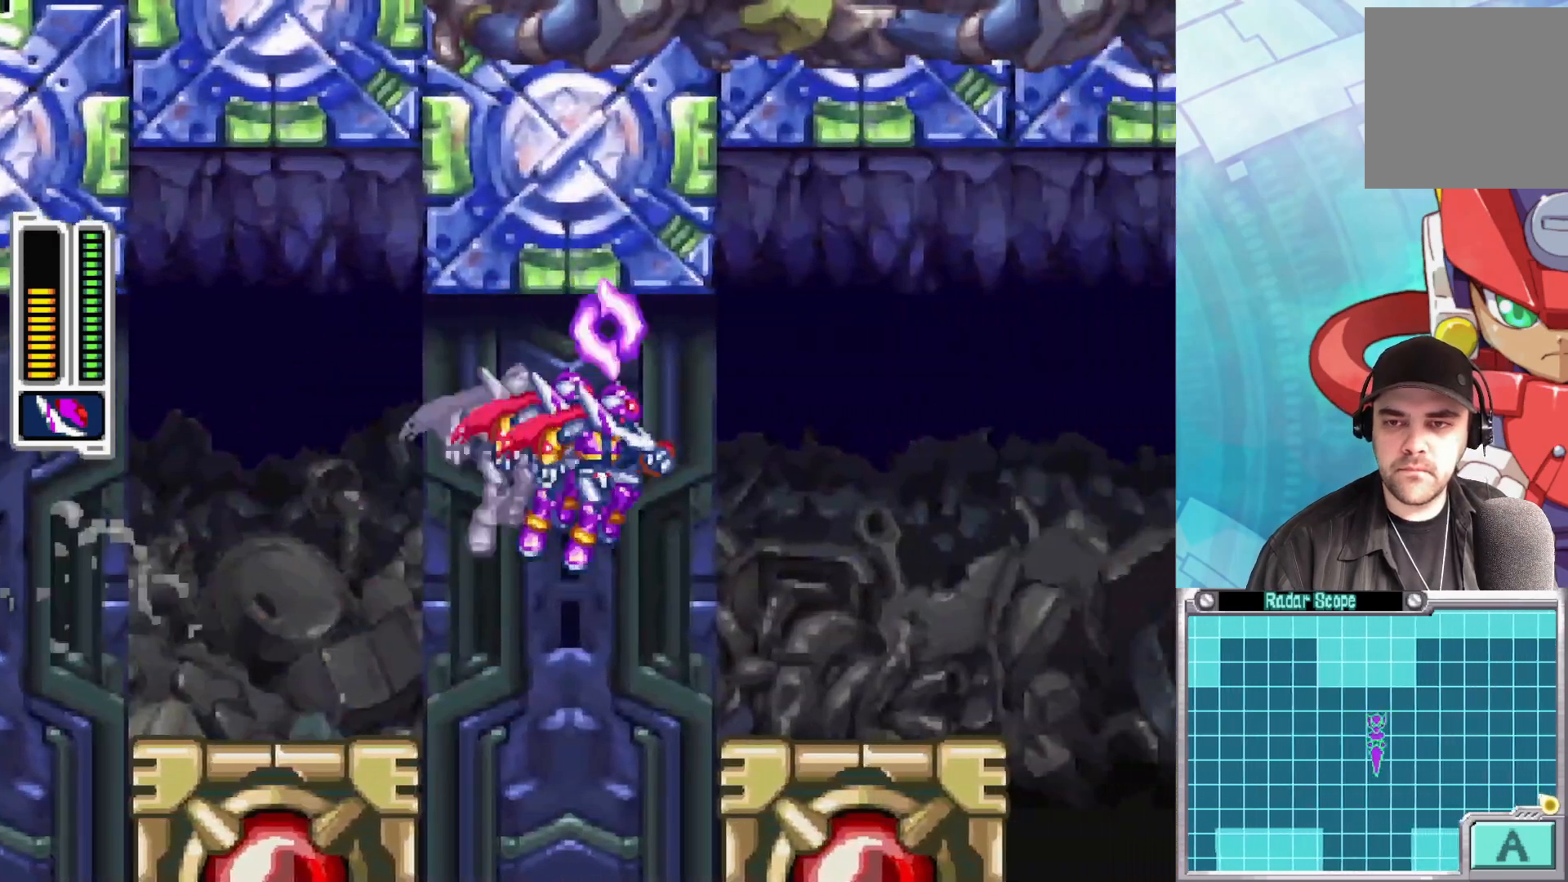
{"buttons": ["A", "B"], "left_stick": "right", "right_stick": "center", "events": [[333, "B", "down"], [350, "A", "down"]]}
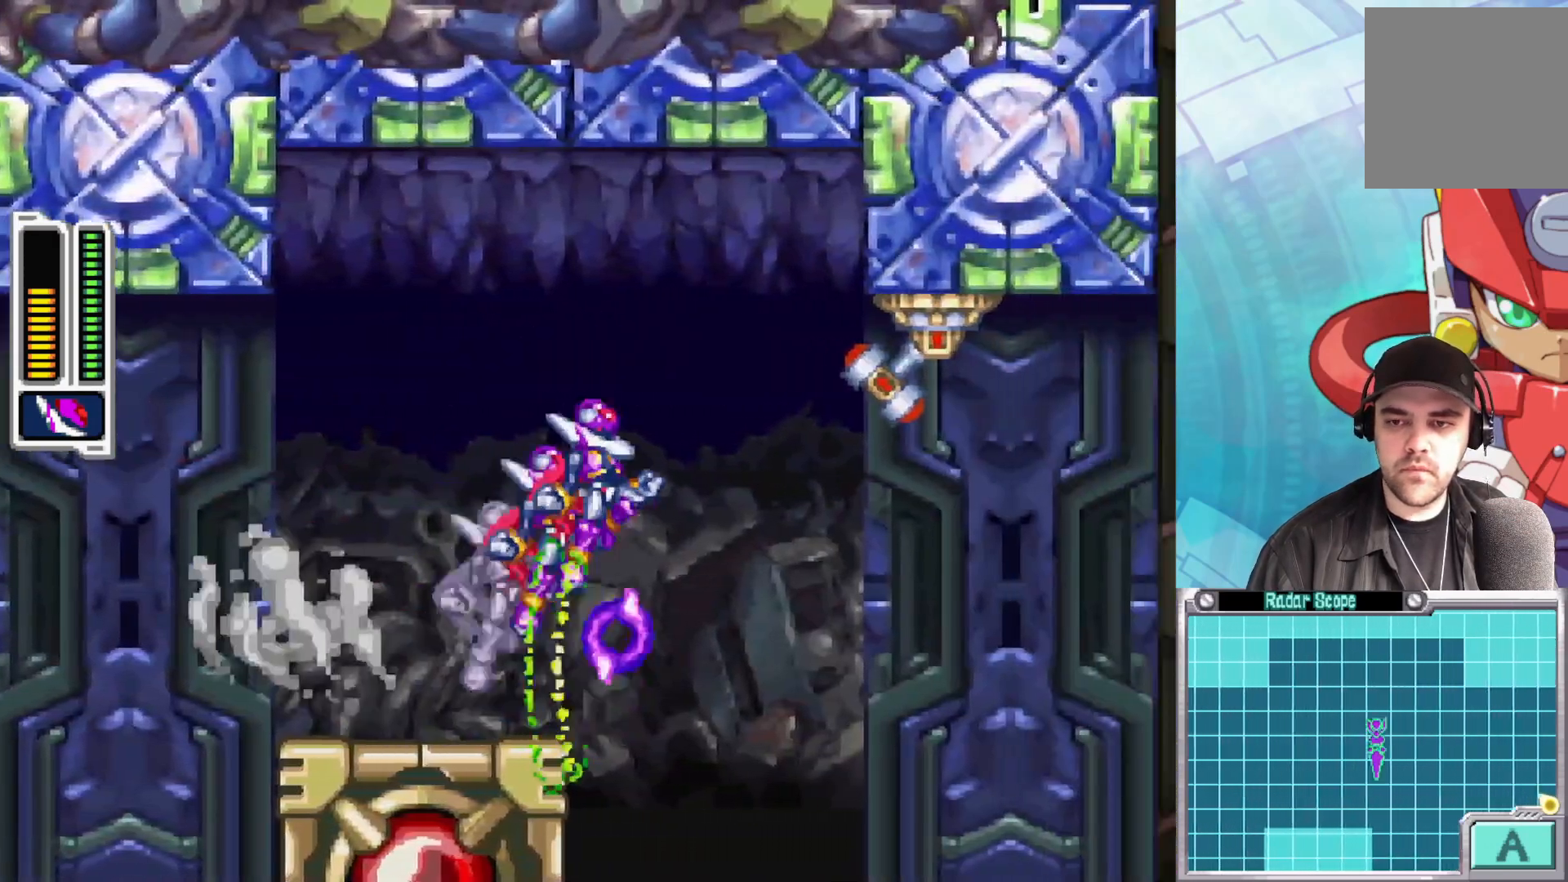
{"buttons": [], "left_stick": "down-left", "right_stick": "center", "events": [[150, "A", "up"], [167, "B", "up"], [183, "left_stick", "down-left"]]}
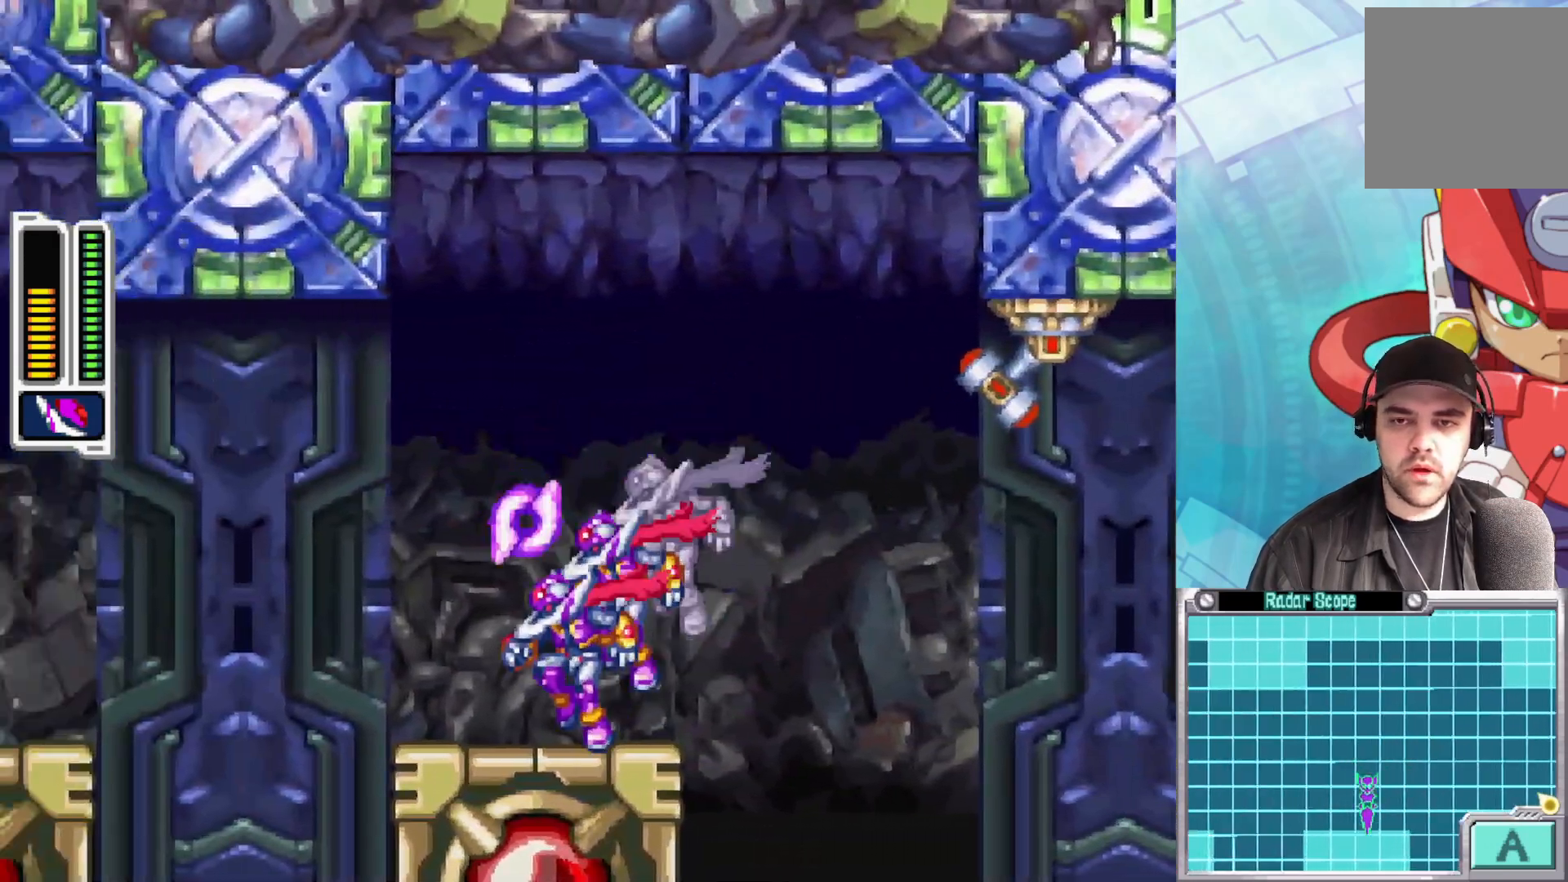
{"buttons": [], "left_stick": "center", "right_stick": "center", "events": [[100, "left_stick", "down-right"], [217, "left_stick", "center"]]}
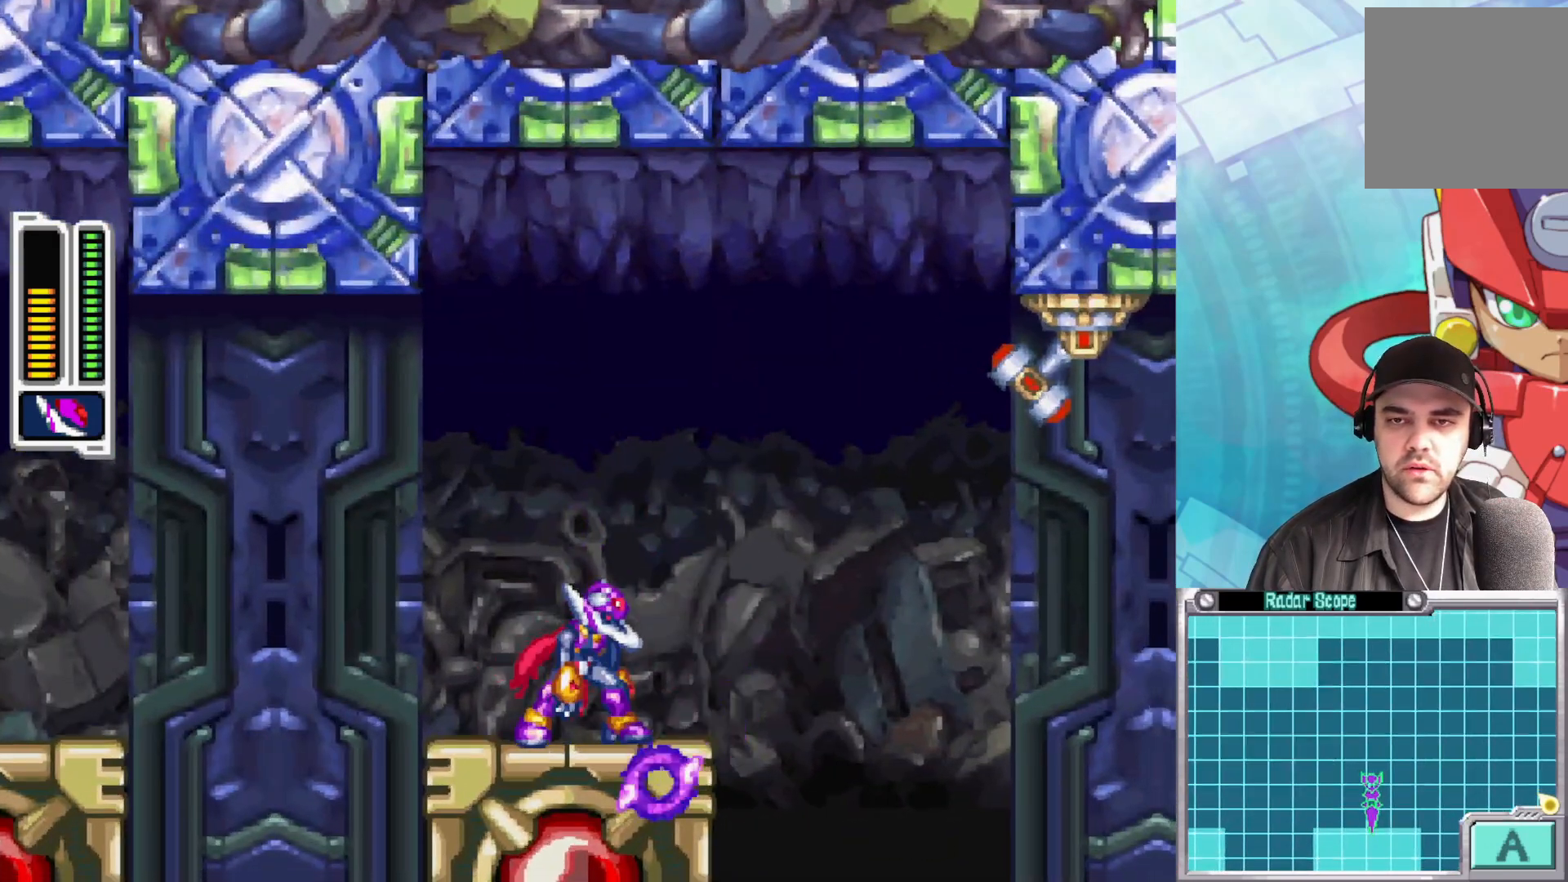
{"buttons": [], "left_stick": "center", "right_stick": "center", "events": [[33, "A", "down"], [167, "left_stick", "right"], [250, "X", "down"], [300, "left_stick", "center"], [400, "X", "up"], [467, "A", "up"]]}
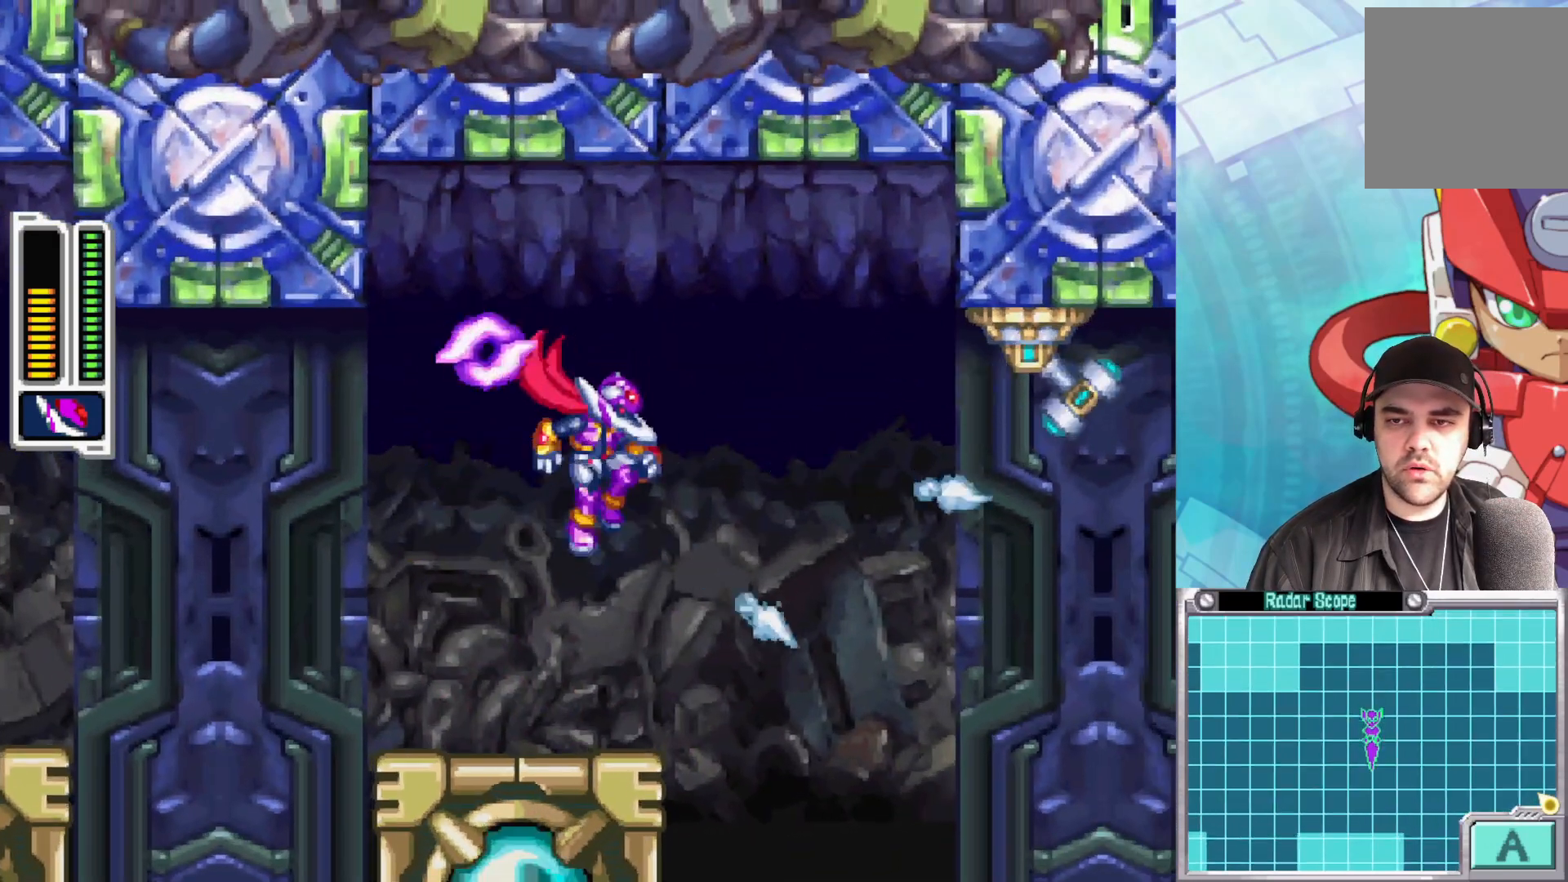
{"buttons": [], "left_stick": "down-right", "right_stick": "center", "events": [[200, "left_stick", "left"], [350, "left_stick", "down-right"]]}
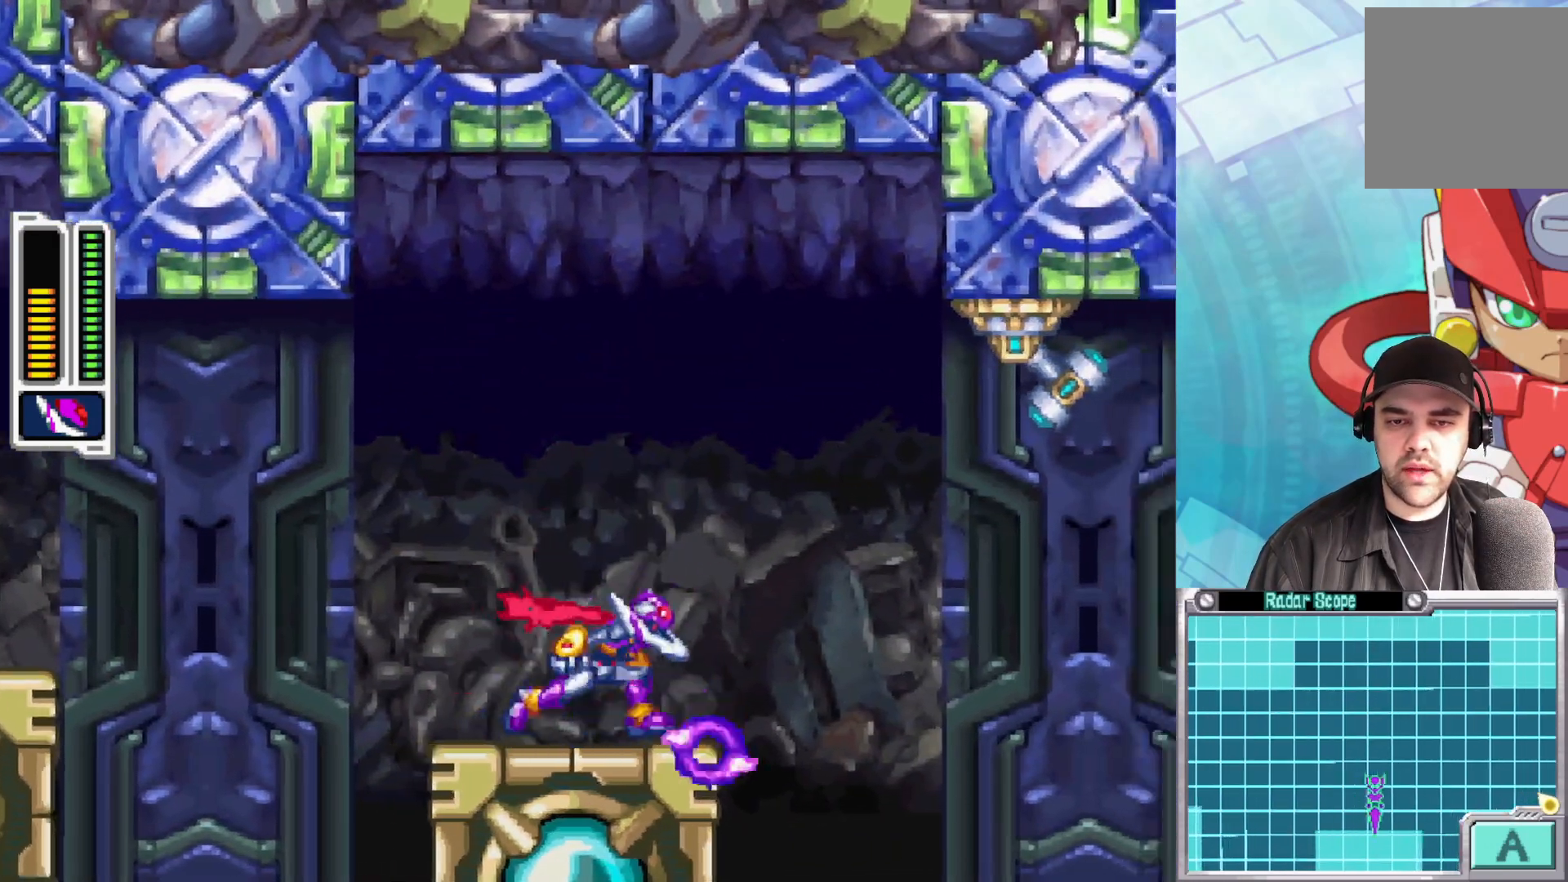
{"buttons": [], "left_stick": "center", "right_stick": "center", "events": [[83, "left_stick", "center"]]}
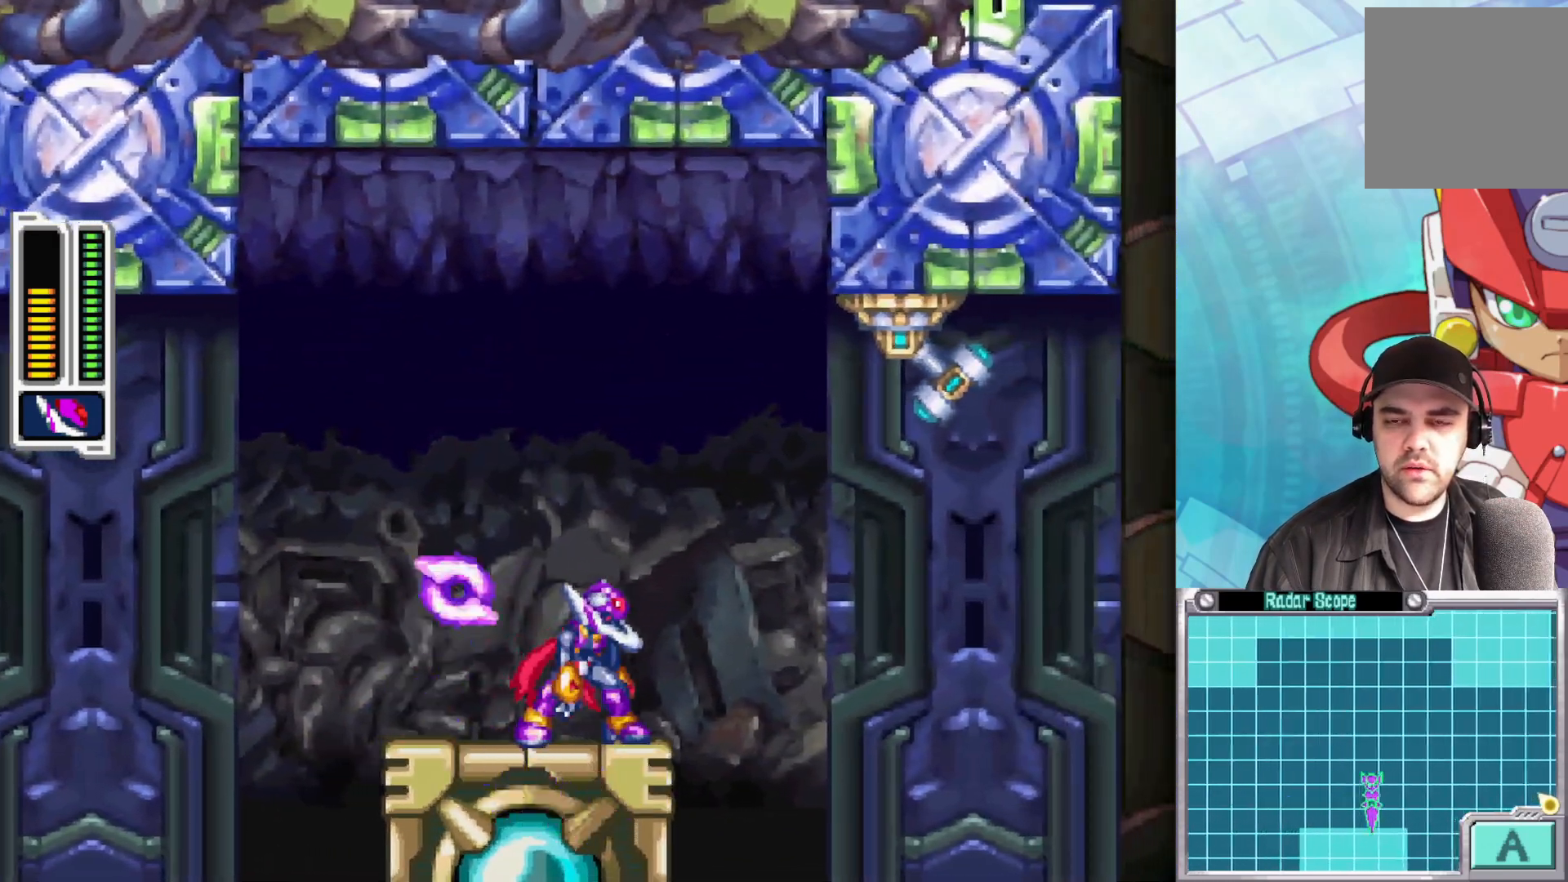
{"buttons": [], "left_stick": "center", "right_stick": "center", "events": []}
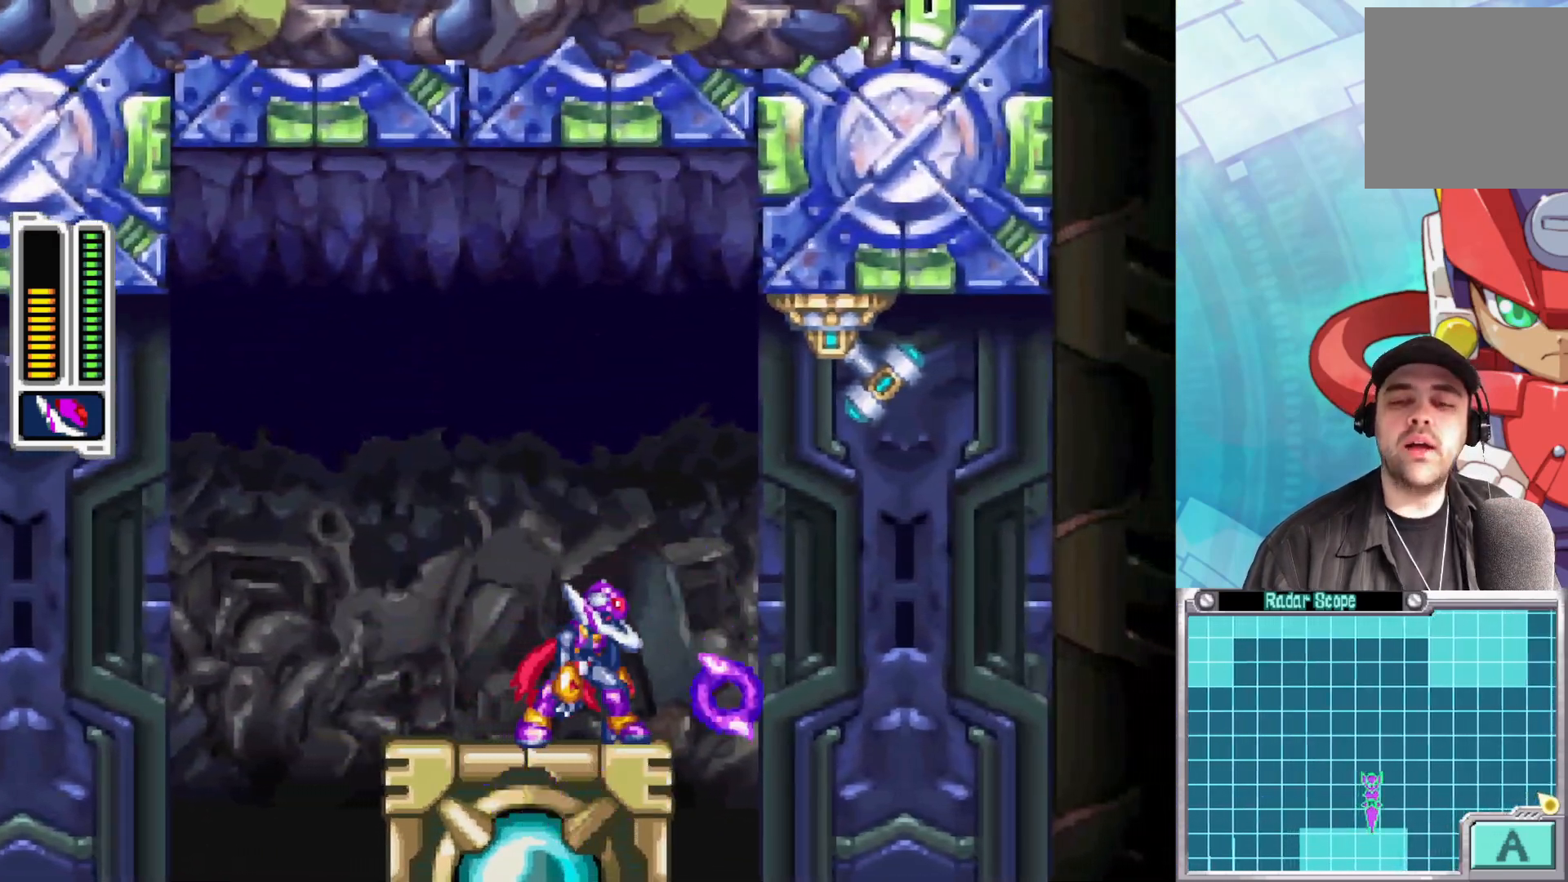
{"buttons": [], "left_stick": "center", "right_stick": "center", "events": []}
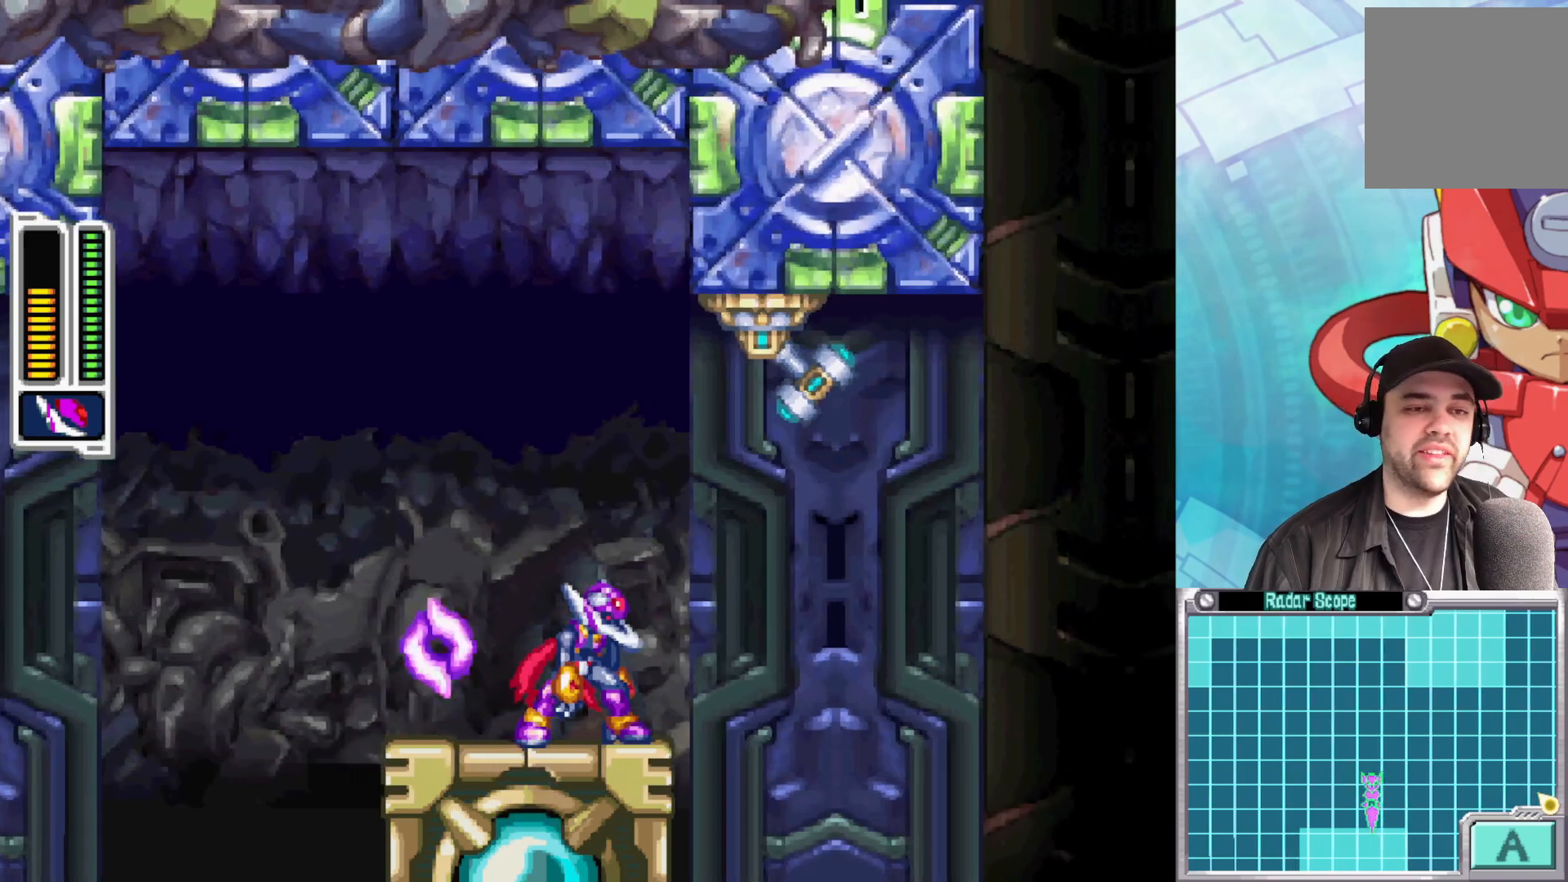
{"buttons": [], "left_stick": "center", "right_stick": "center", "events": []}
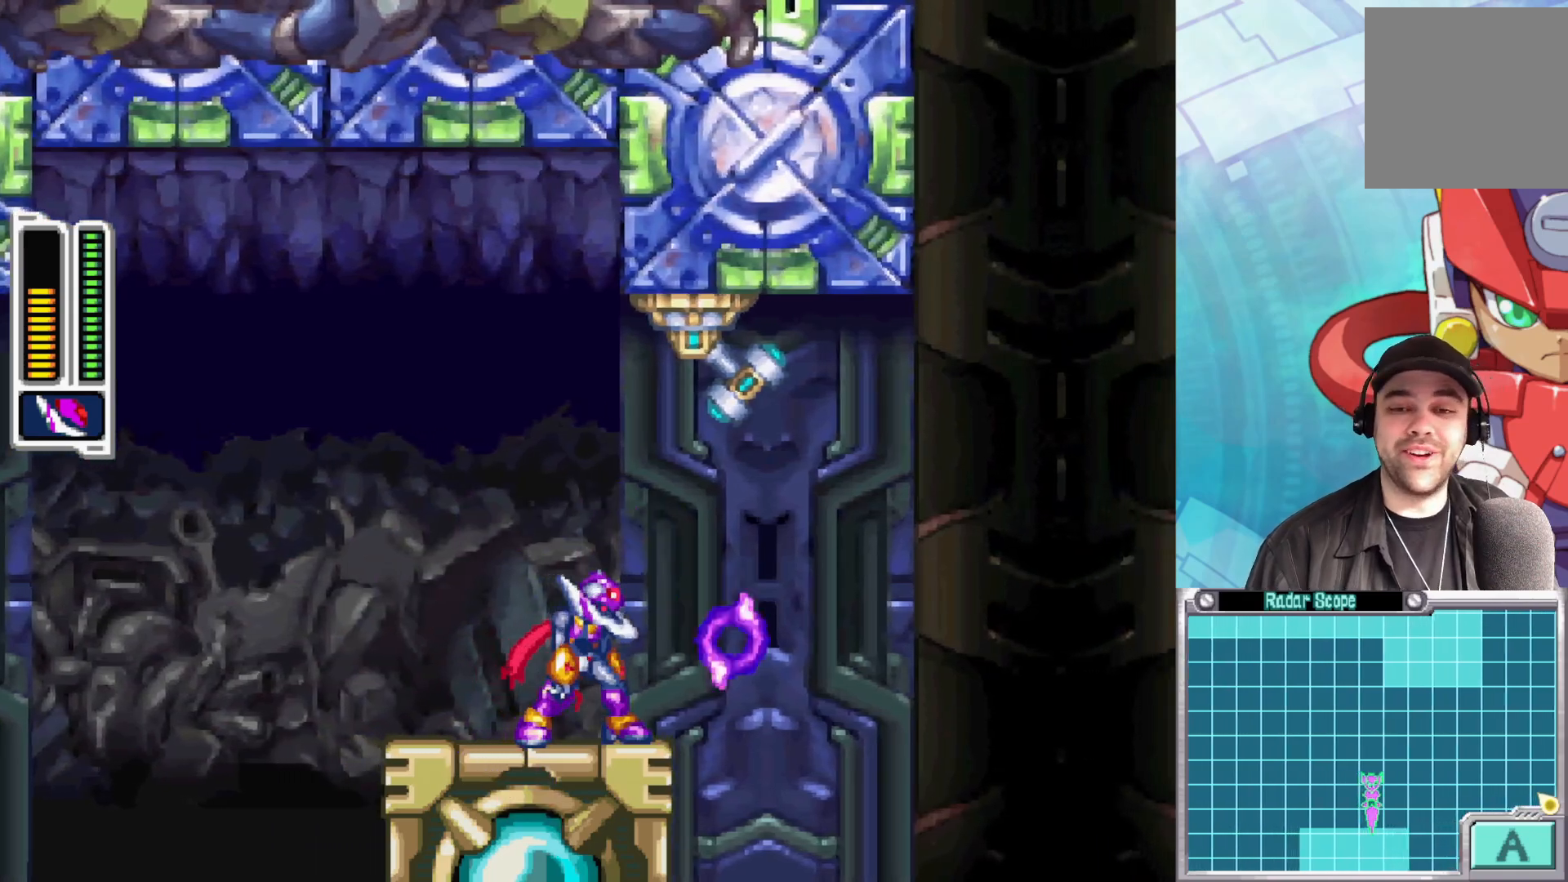
{"buttons": [], "left_stick": "center", "right_stick": "center", "events": []}
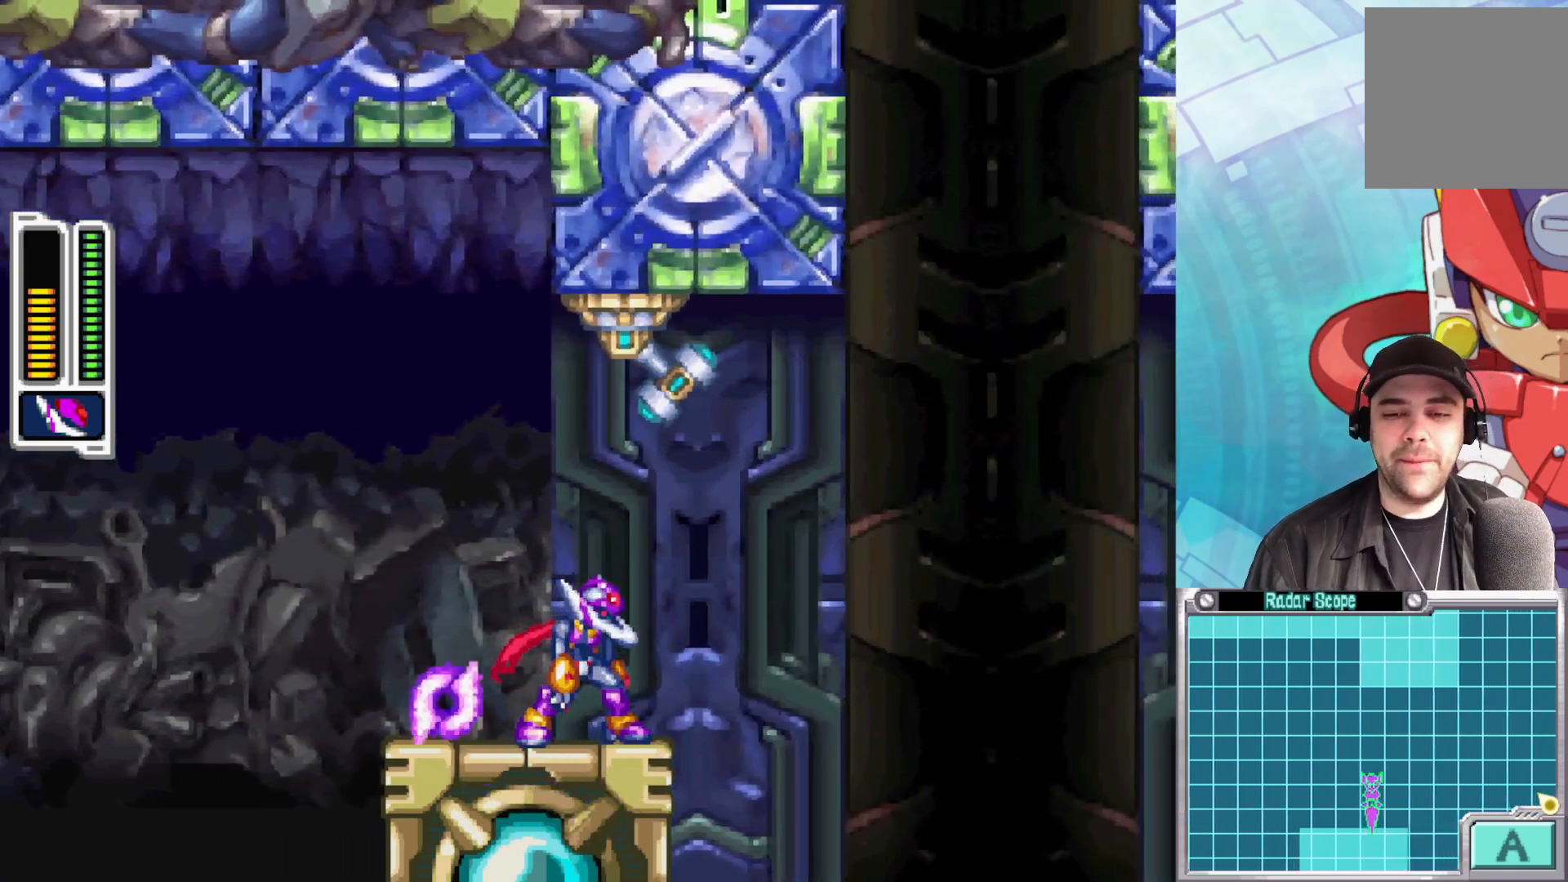
{"buttons": [], "left_stick": "center", "right_stick": "center", "events": []}
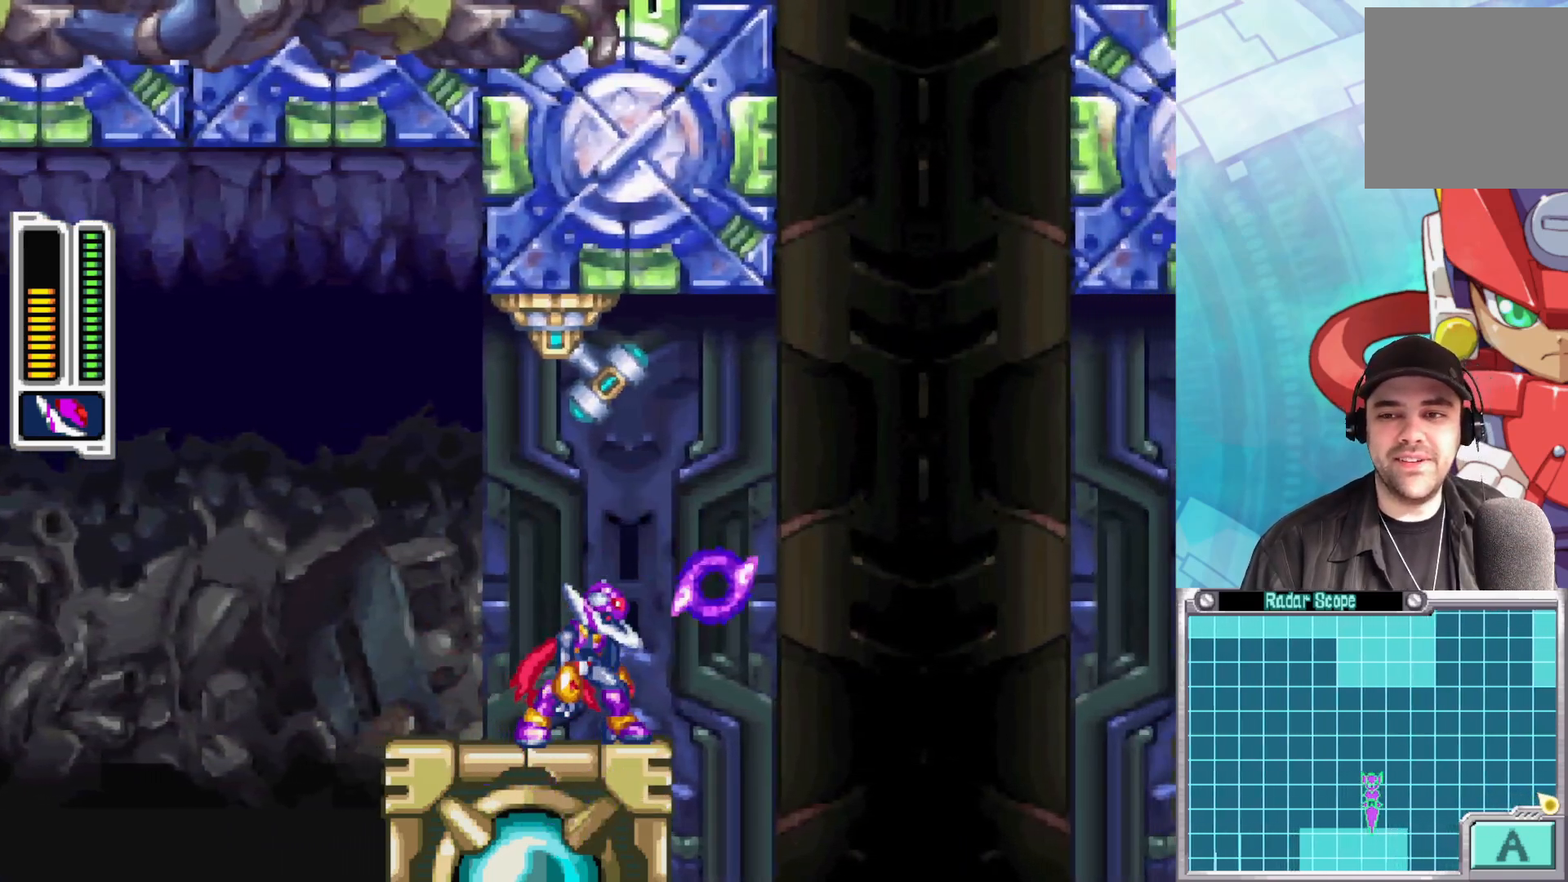
{"buttons": [], "left_stick": "center", "right_stick": "center", "events": []}
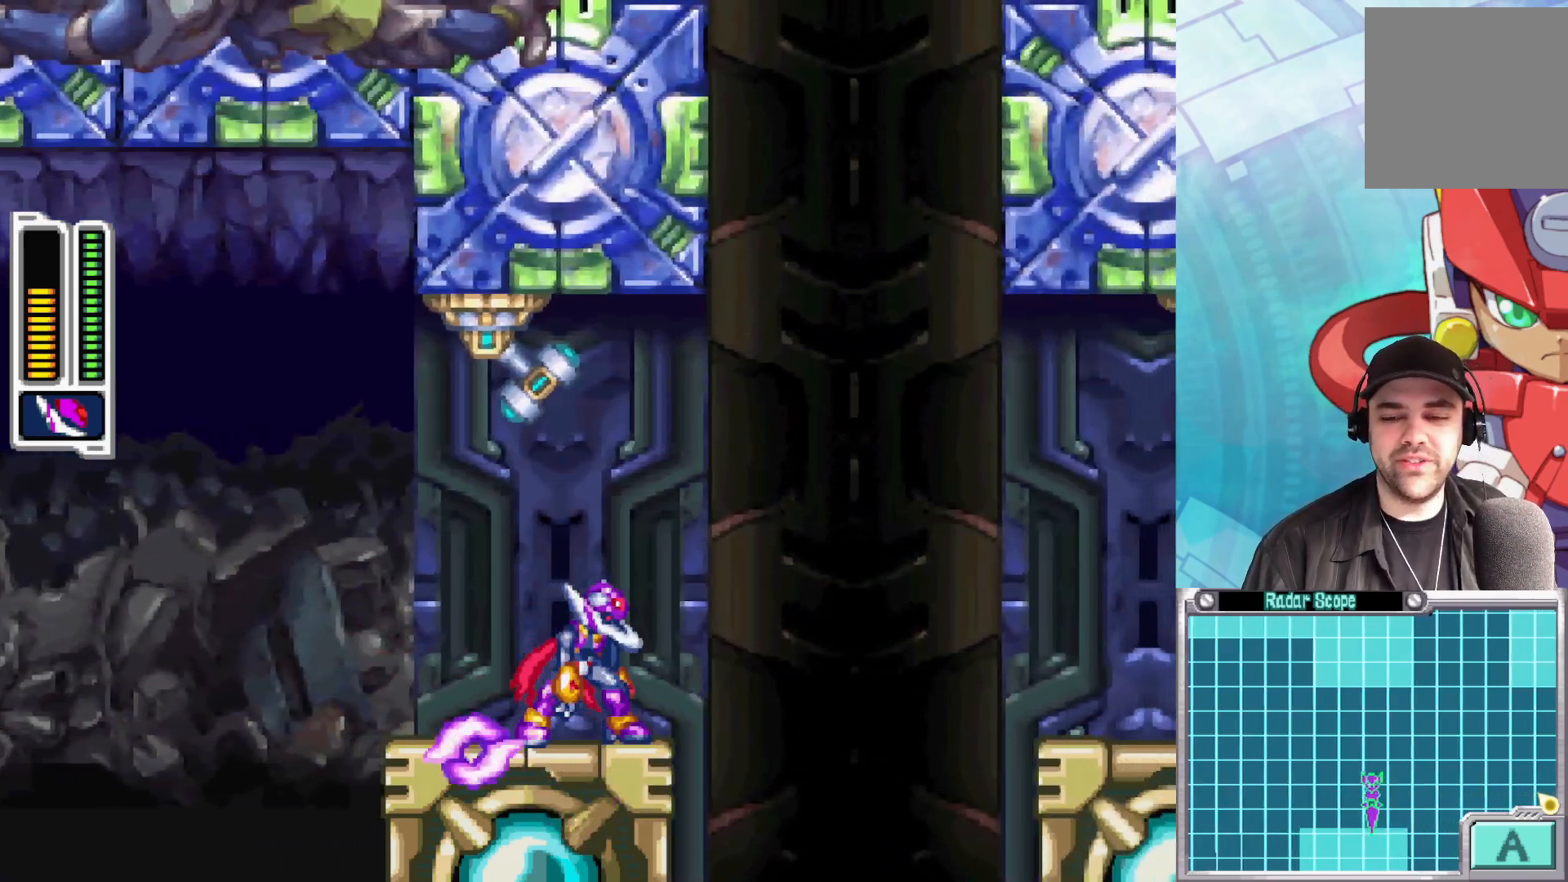
{"buttons": ["B"], "left_stick": "right", "right_stick": "center", "events": [[483, "B", "down"], [500, "left_stick", "right"]]}